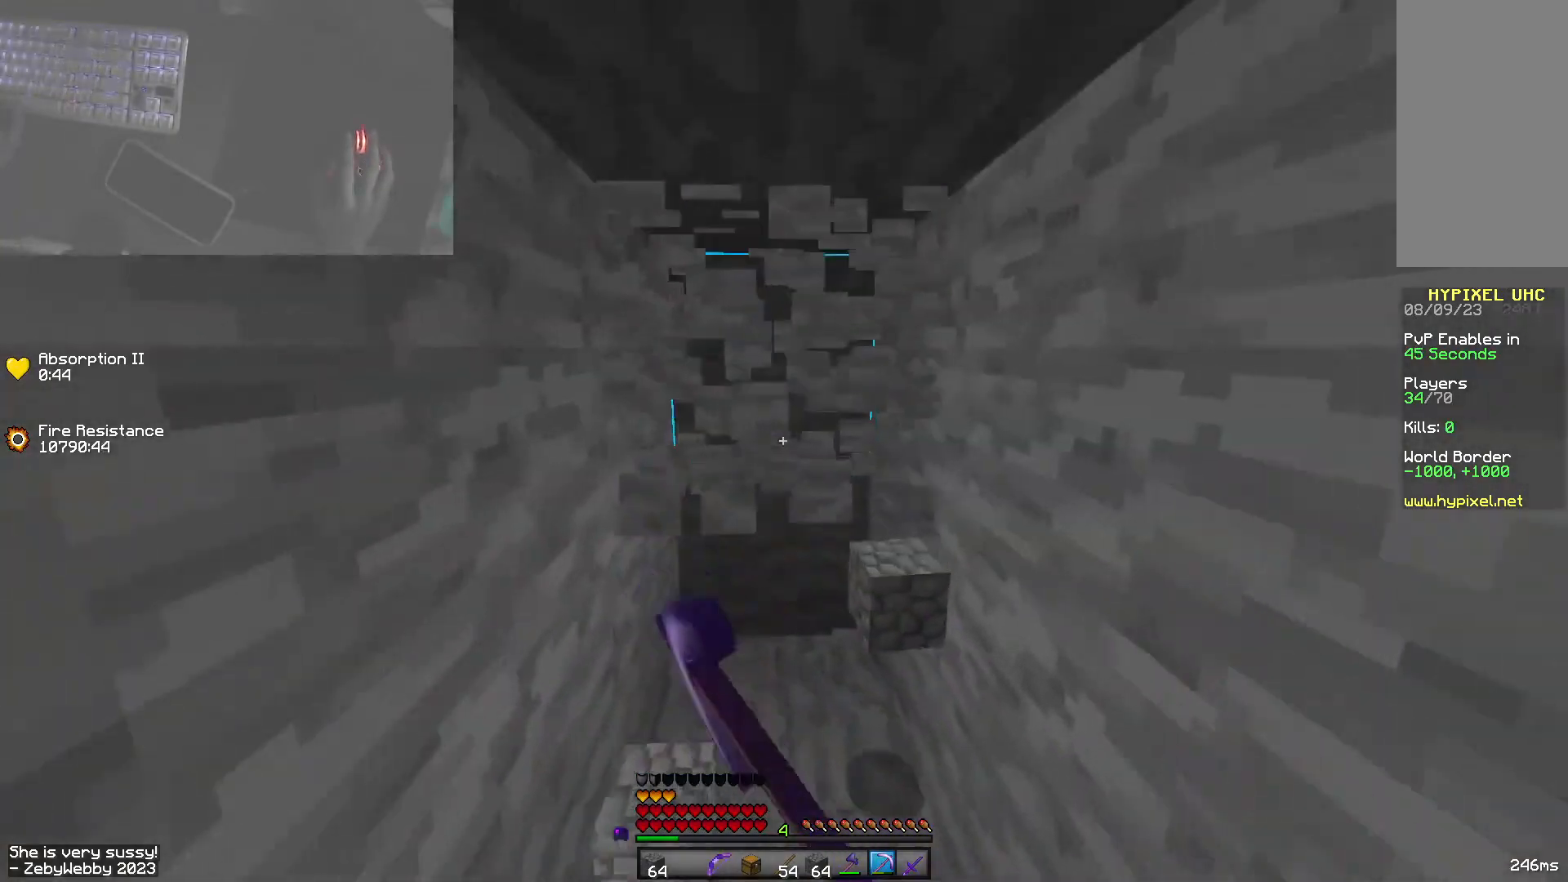
Gameplay with keyboard and mouse; each line is a JSON object with the keys and mouse buttons held at the frame after it. "events" lists presses ("down") and releases ("up") of "a", "d", "s", "sneak", "space", "w", "mouse_left" and "mouse_right" between this image and that frame as [ms after this image, input, new state], when the widget could be followed in between. "mouse_left", "mouse_right" = the "left", "right" buttons of the "mouse" list. No other keys are recorded. Fast repeated clicks can show as one long hold. Mouse movement is not recorded. Key names are as the overlay labels them; some are game actions (e.g. jump) rather than physical keys.
{"keys": ["sneak", "w"], "mouse": ["left"], "events": []}
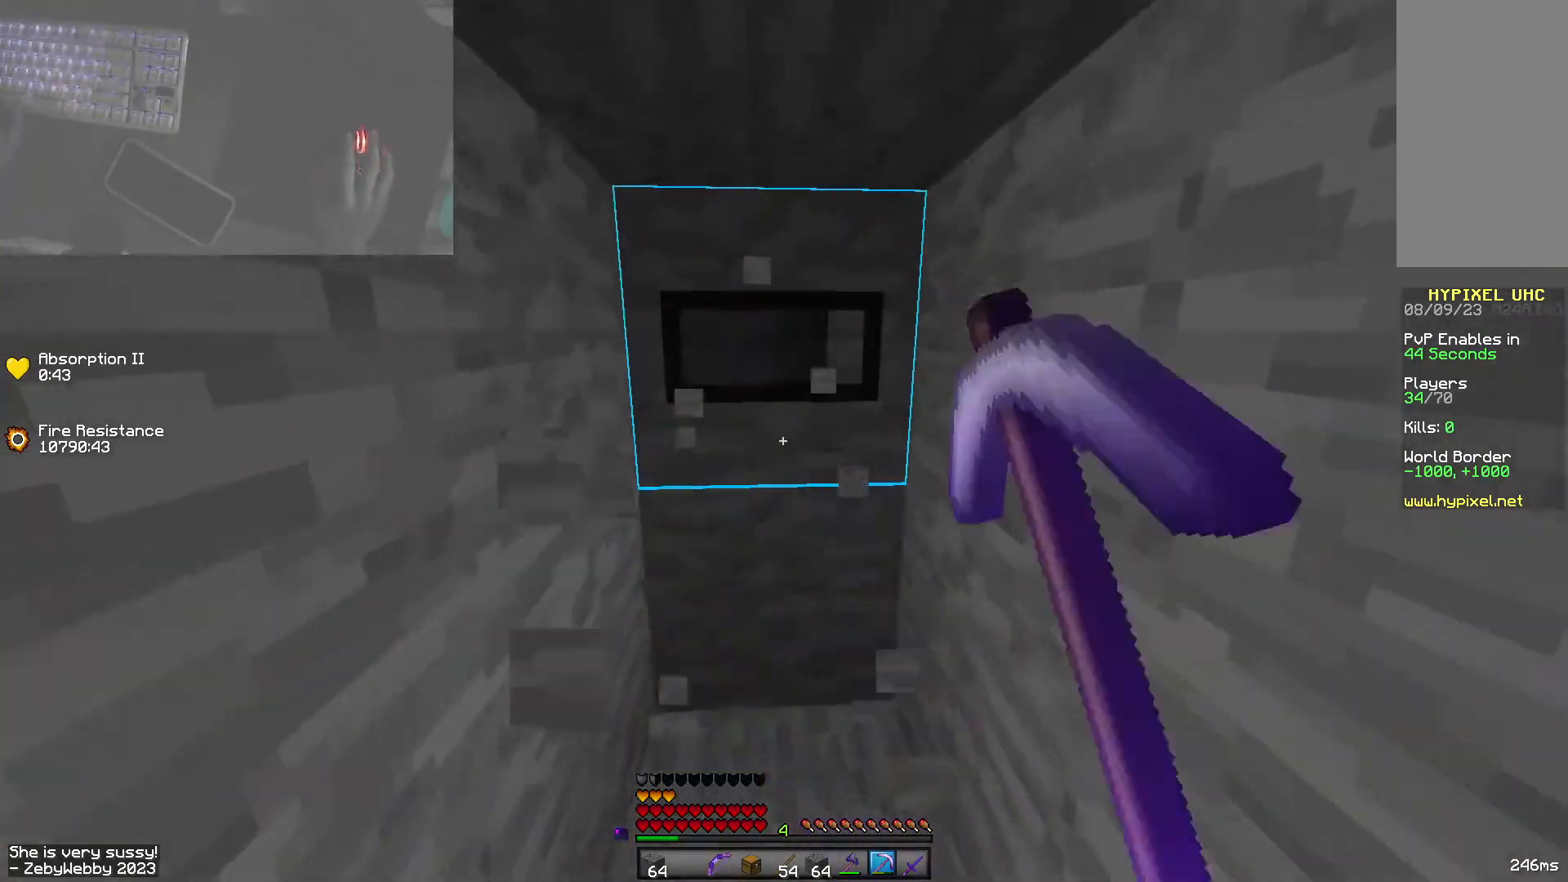
{"keys": ["sneak", "w"], "mouse": ["left"], "events": []}
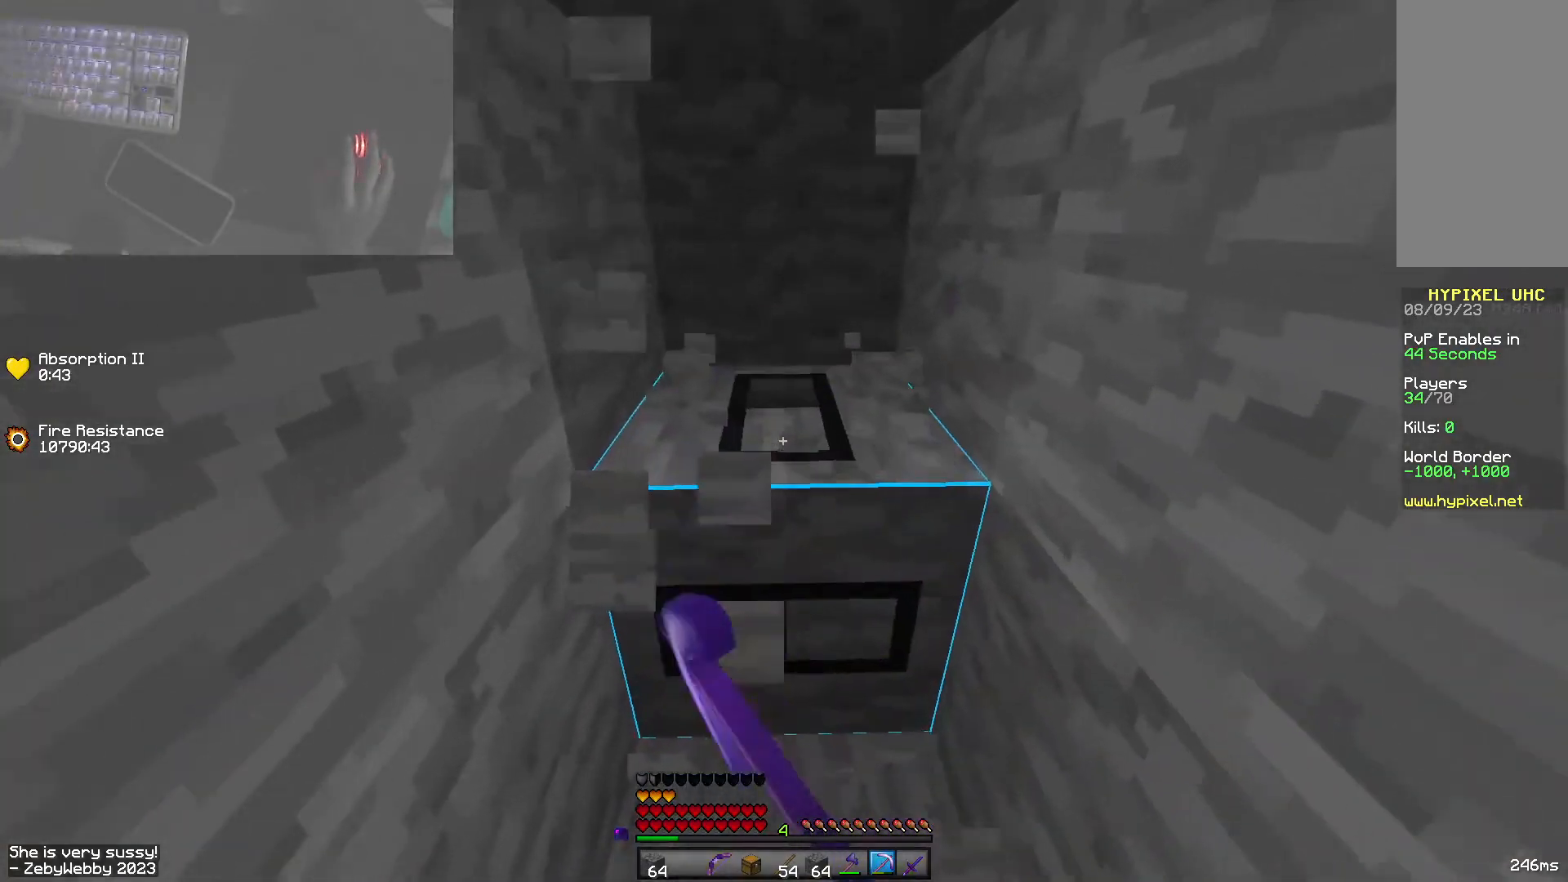
{"keys": ["sneak", "w"], "mouse": ["left"], "events": []}
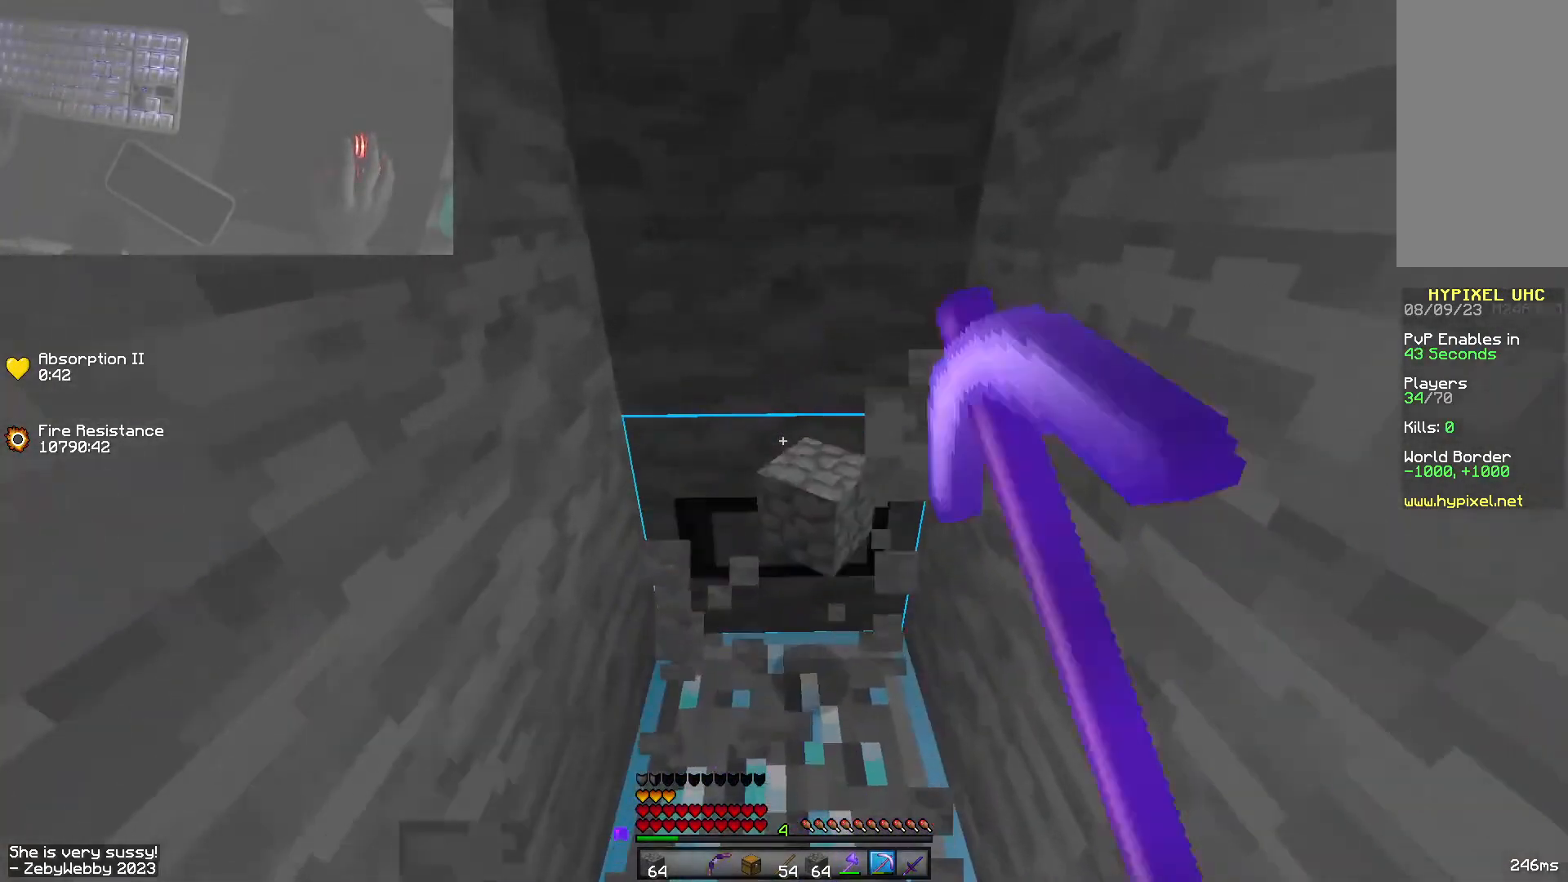
{"keys": ["sneak"], "mouse": [], "events": [[117, "w", "up"], [350, "mouse_left", "up"]]}
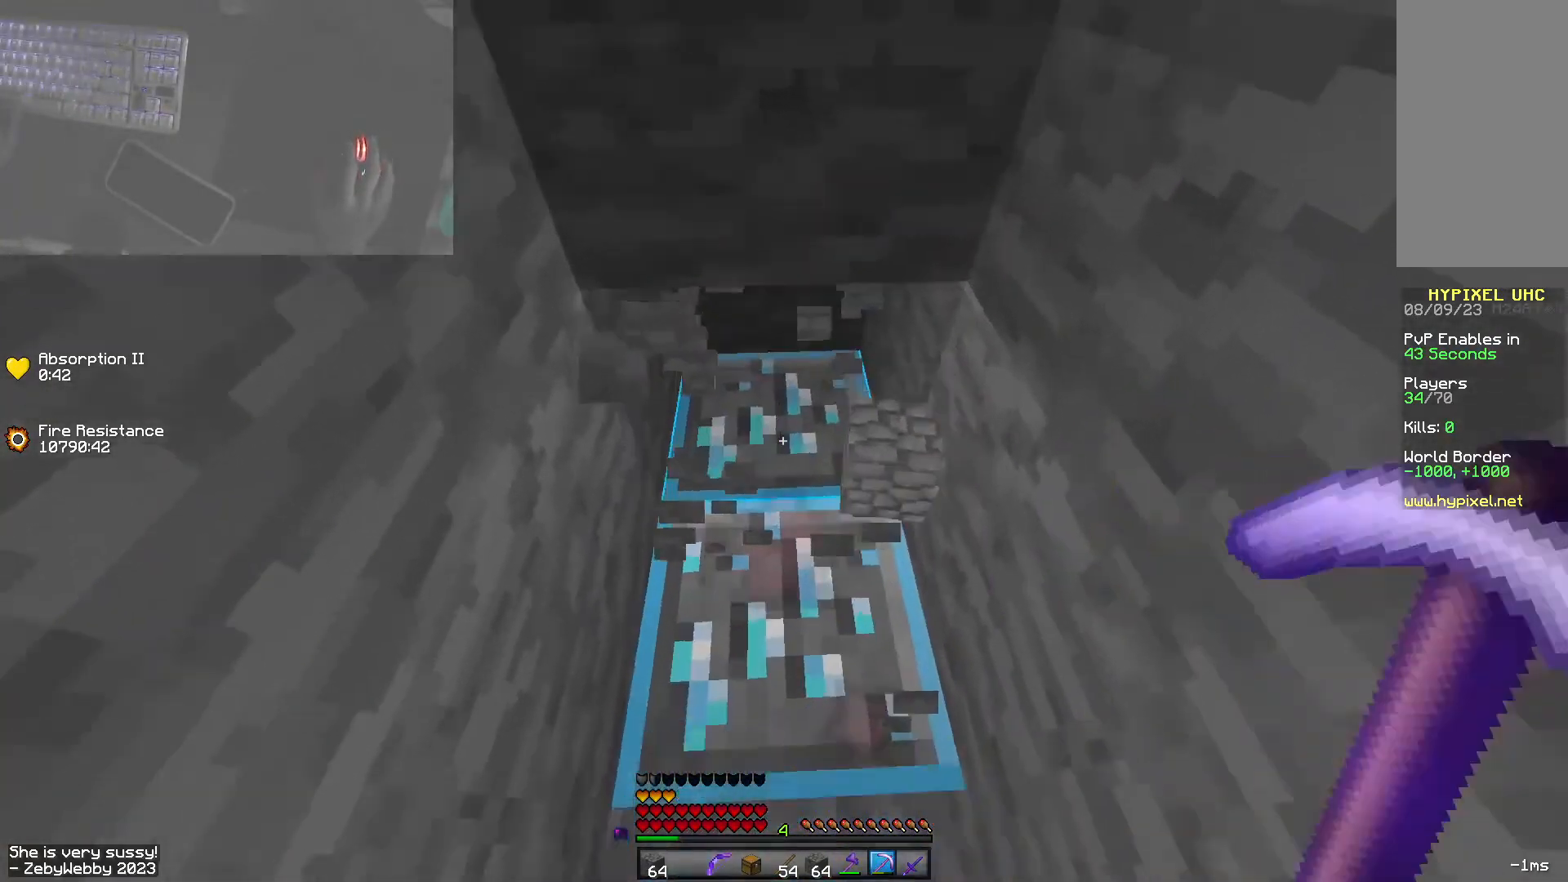
{"keys": ["sneak"], "mouse": [], "events": []}
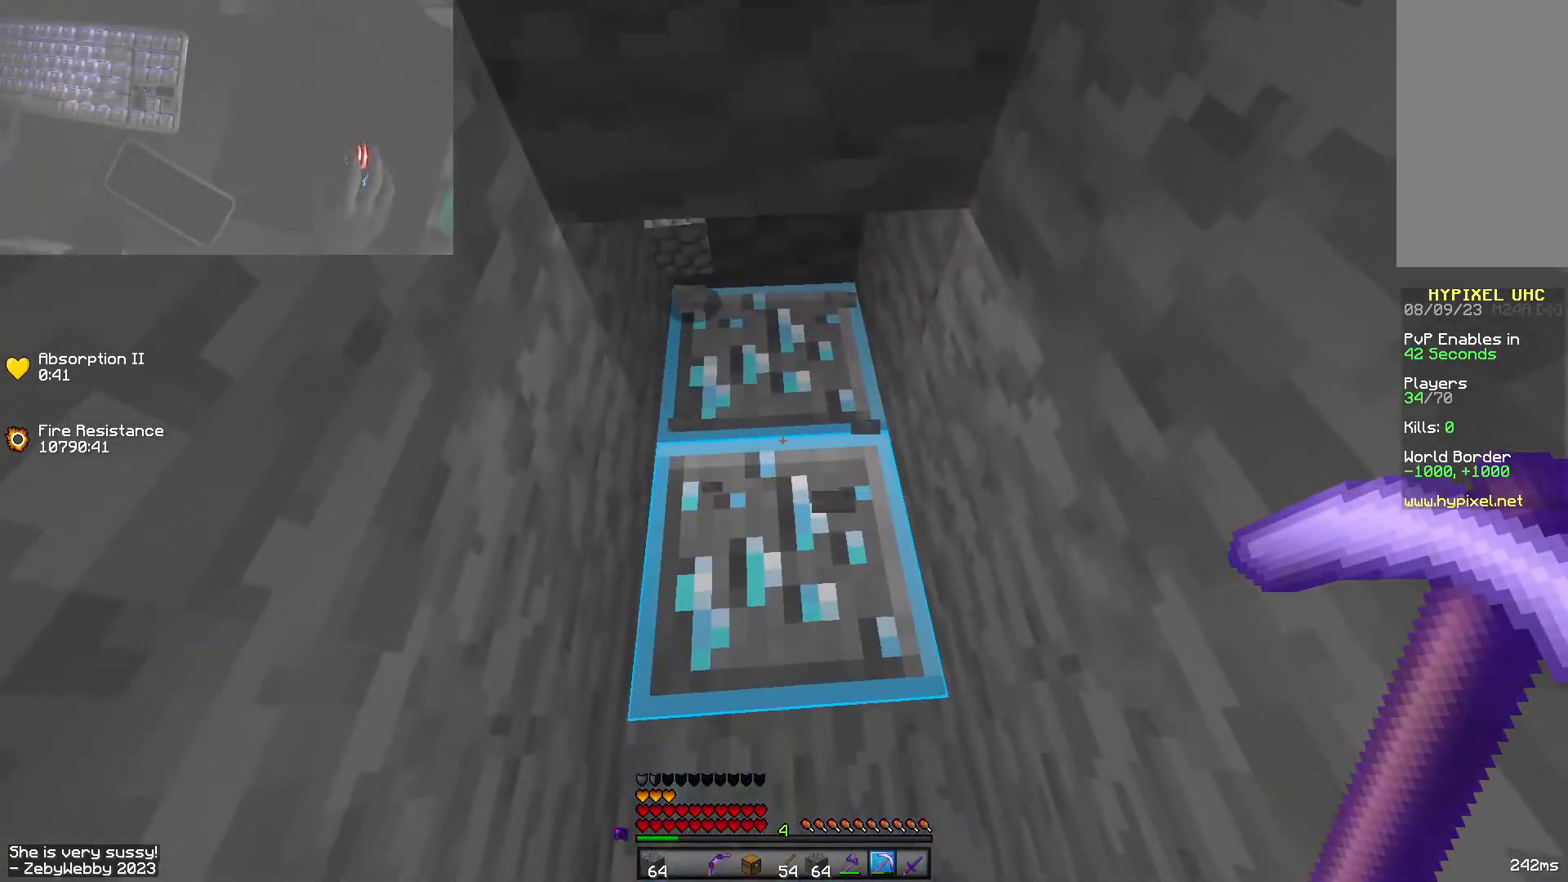
{"keys": ["sneak"], "mouse": ["left"], "events": [[234, "mouse_left", "down"]]}
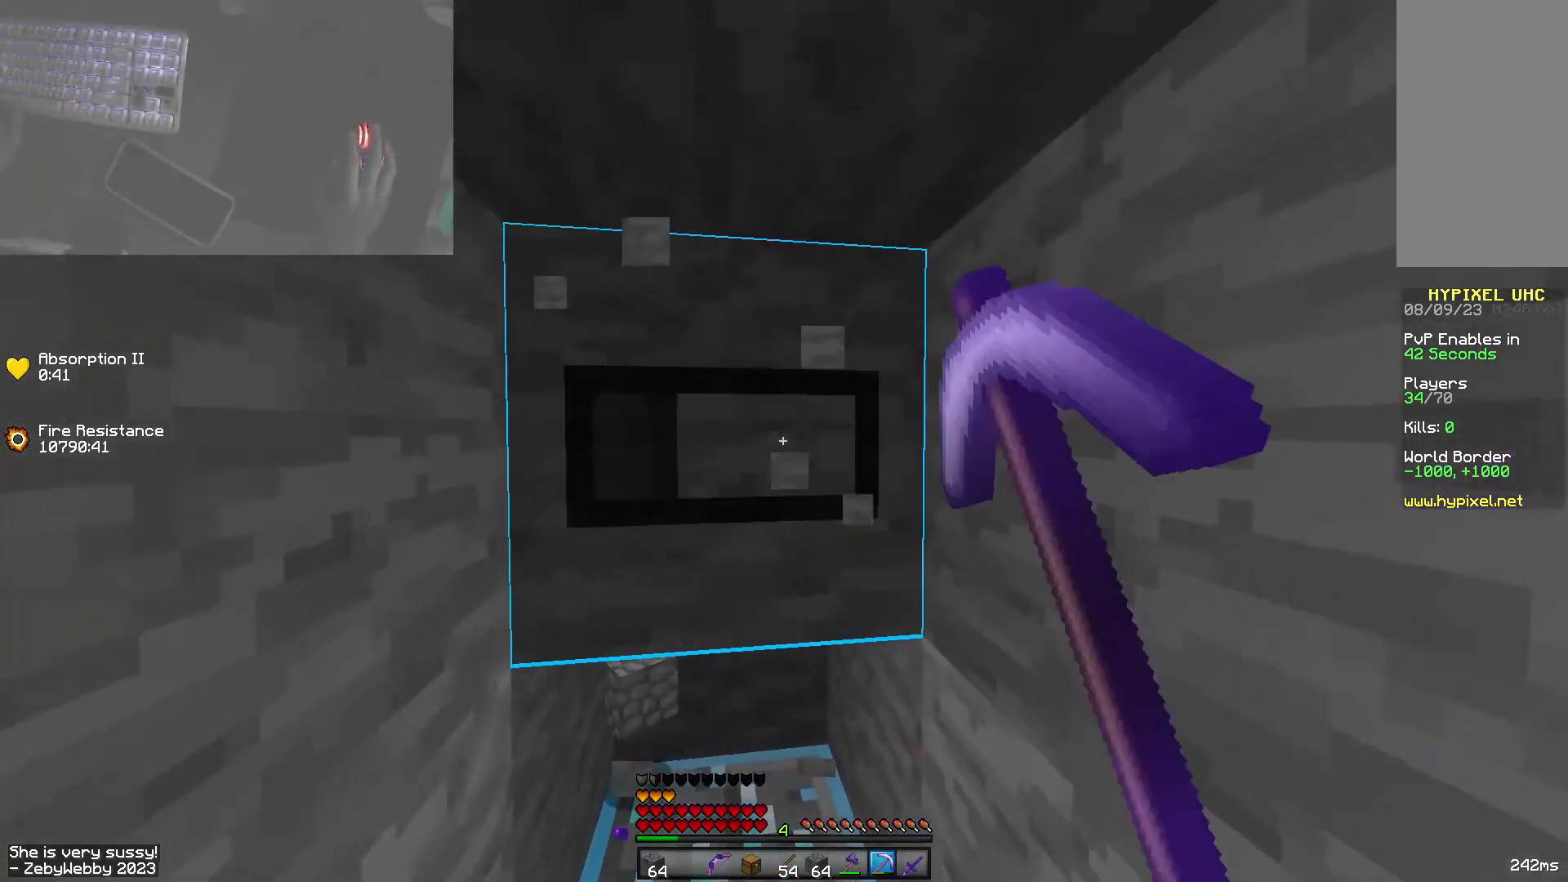
{"keys": [], "mouse": ["left"], "events": [[184, "sneak", "up"]]}
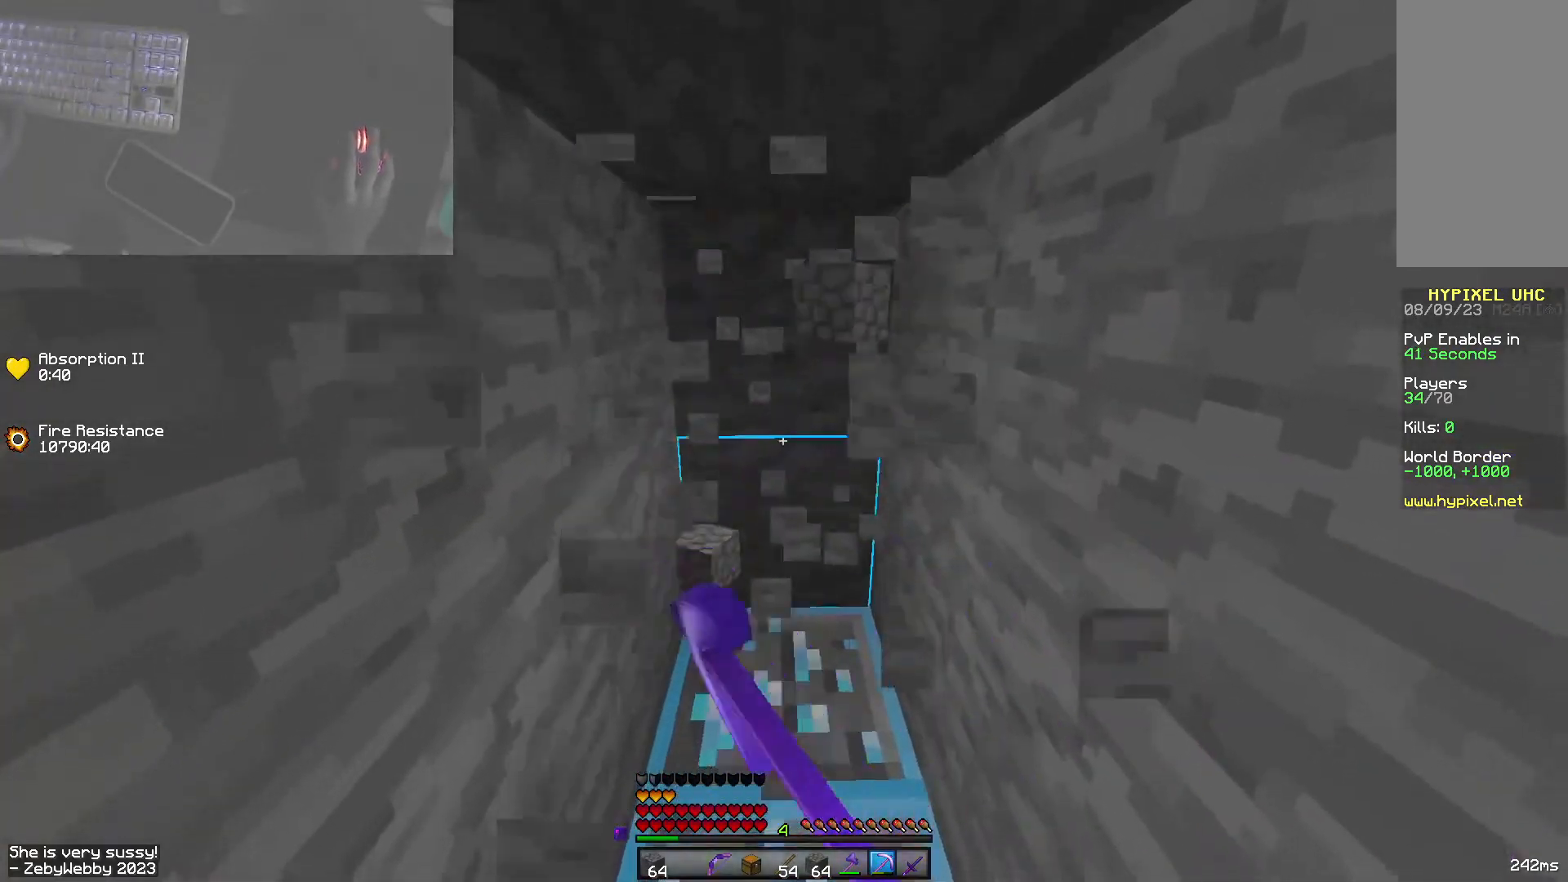
{"keys": [], "mouse": ["left"], "events": []}
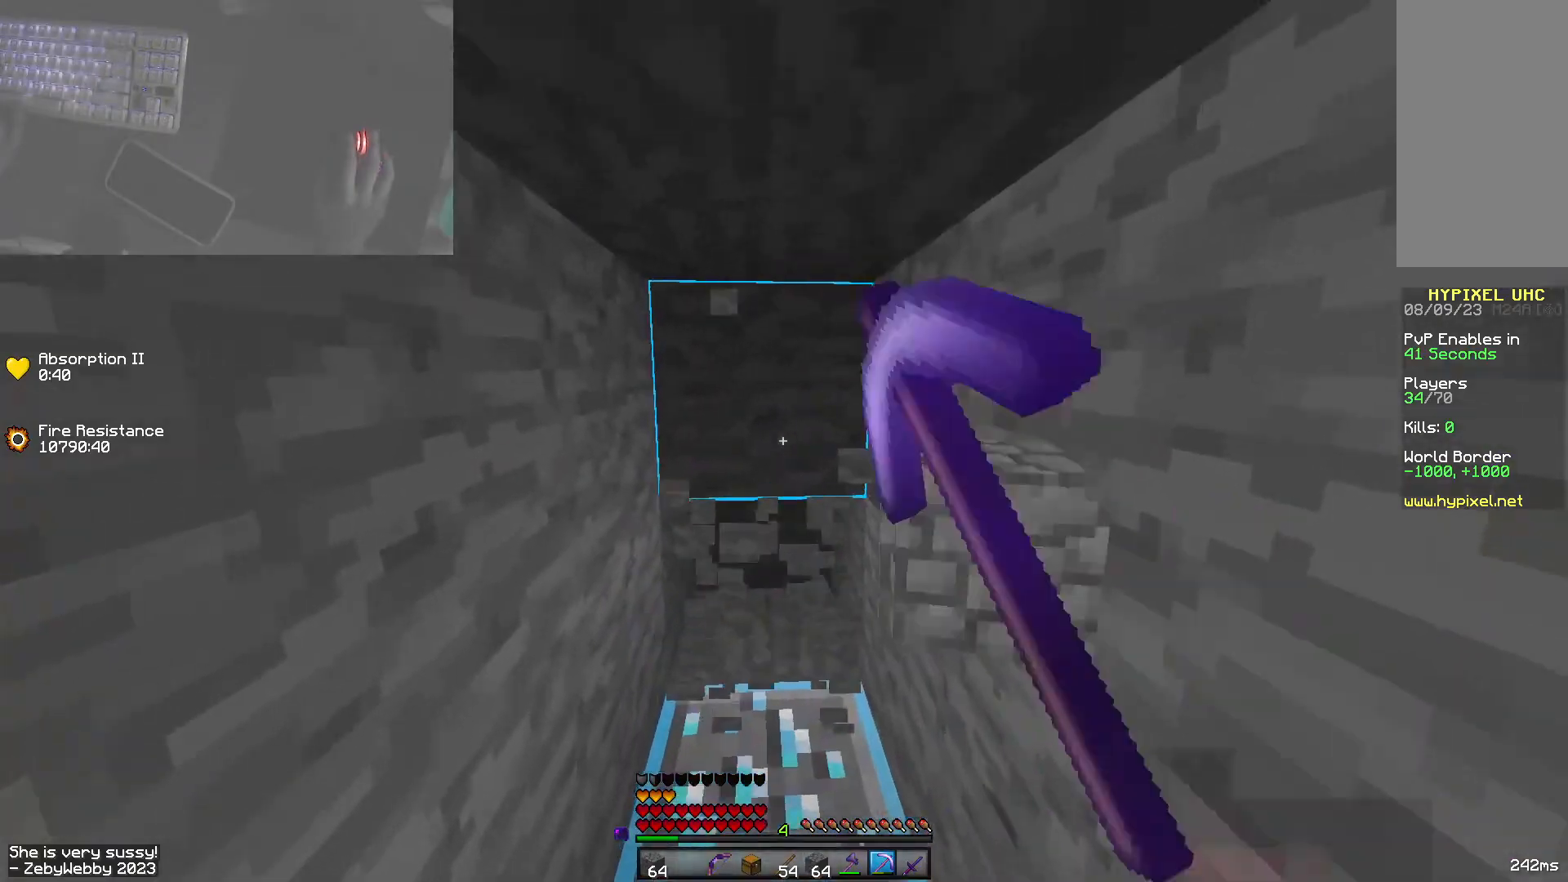
{"keys": [], "mouse": ["left"], "events": []}
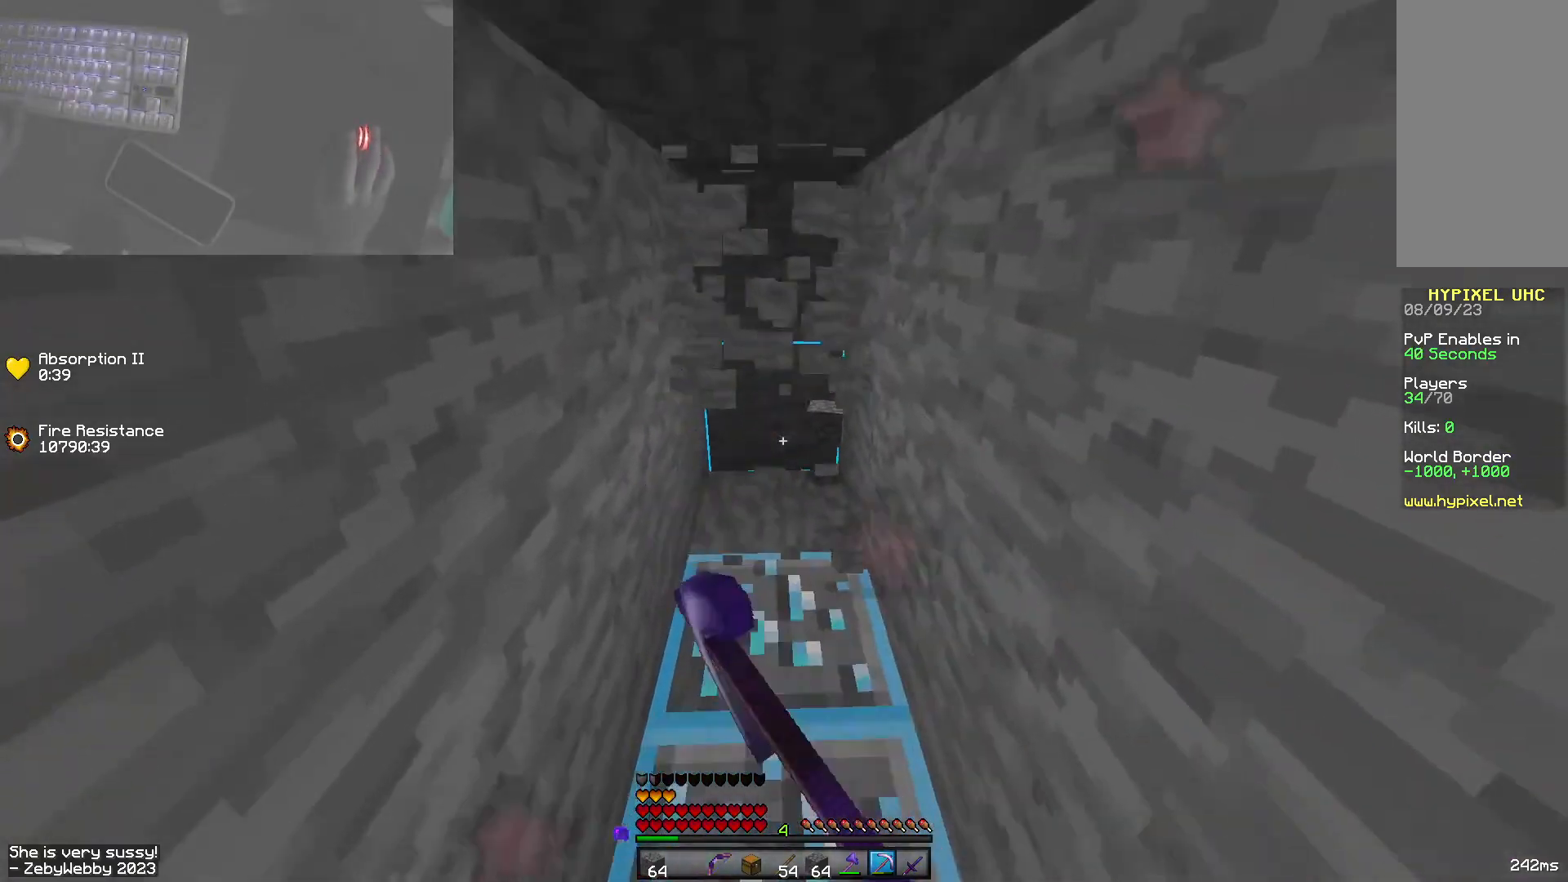
{"keys": [], "mouse": ["left"], "events": [[50, "w", "down"], [167, "a", "down"], [267, "w", "up"], [450, "a", "up"]]}
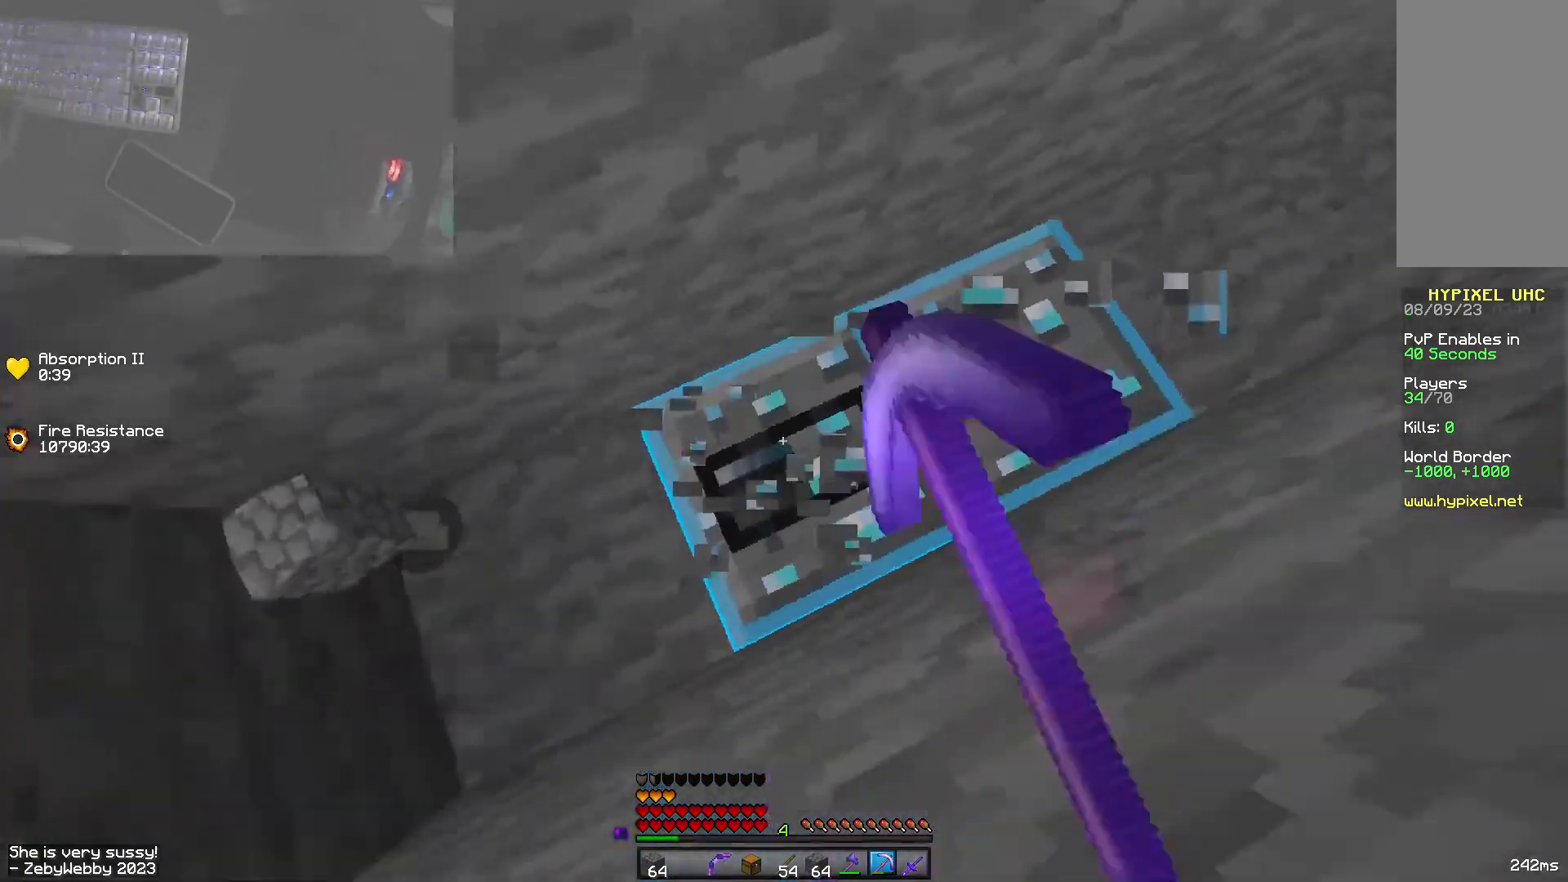
{"keys": [], "mouse": ["left"], "events": [[200, "d", "down"], [317, "d", "up"]]}
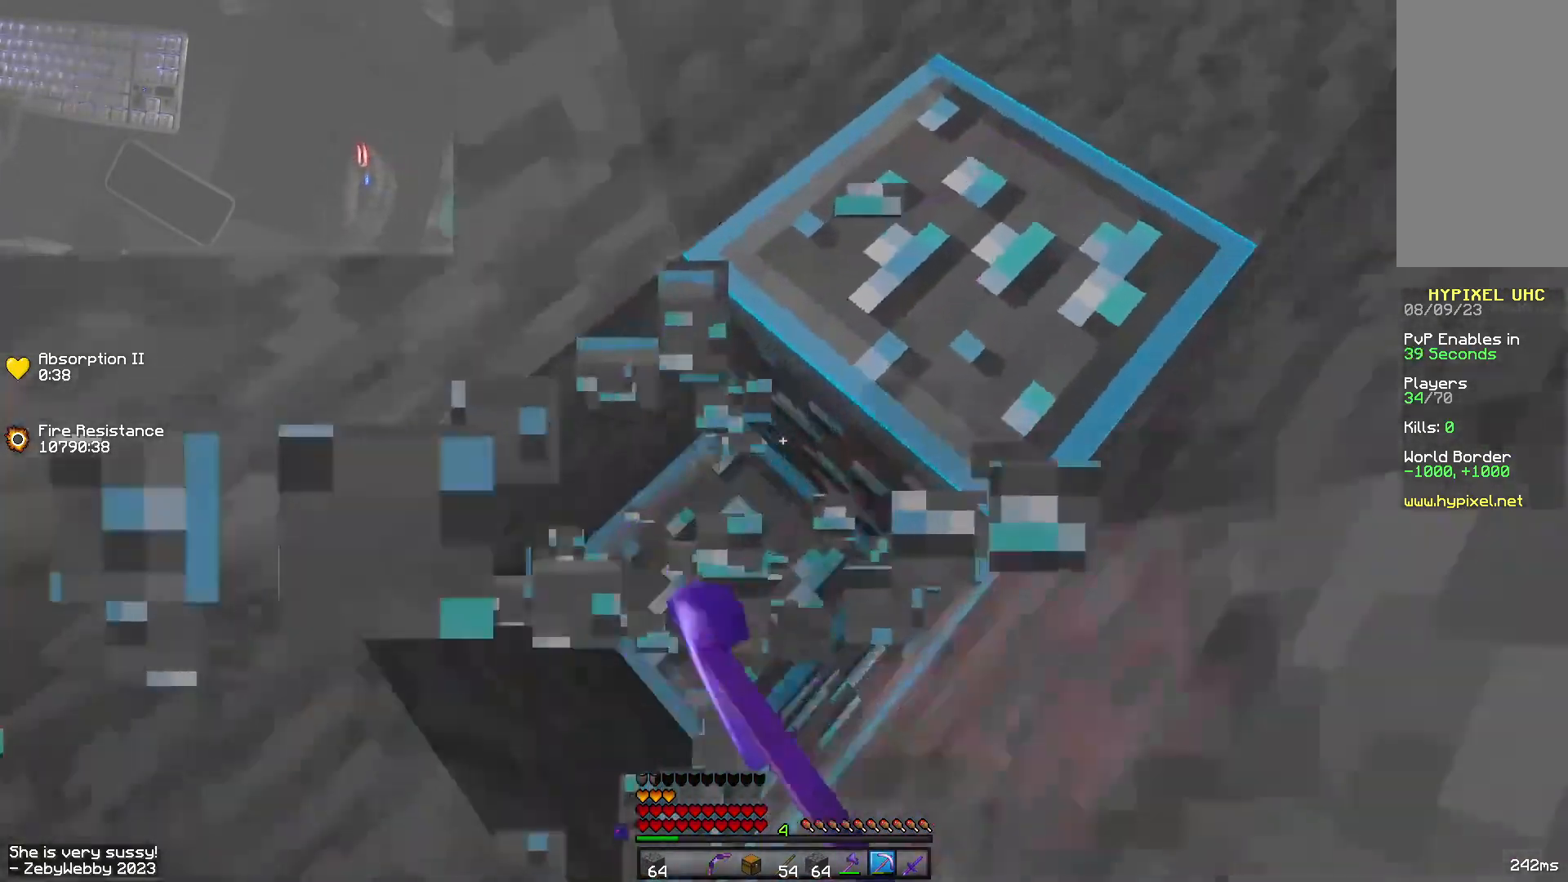
{"keys": [], "mouse": ["left"], "events": []}
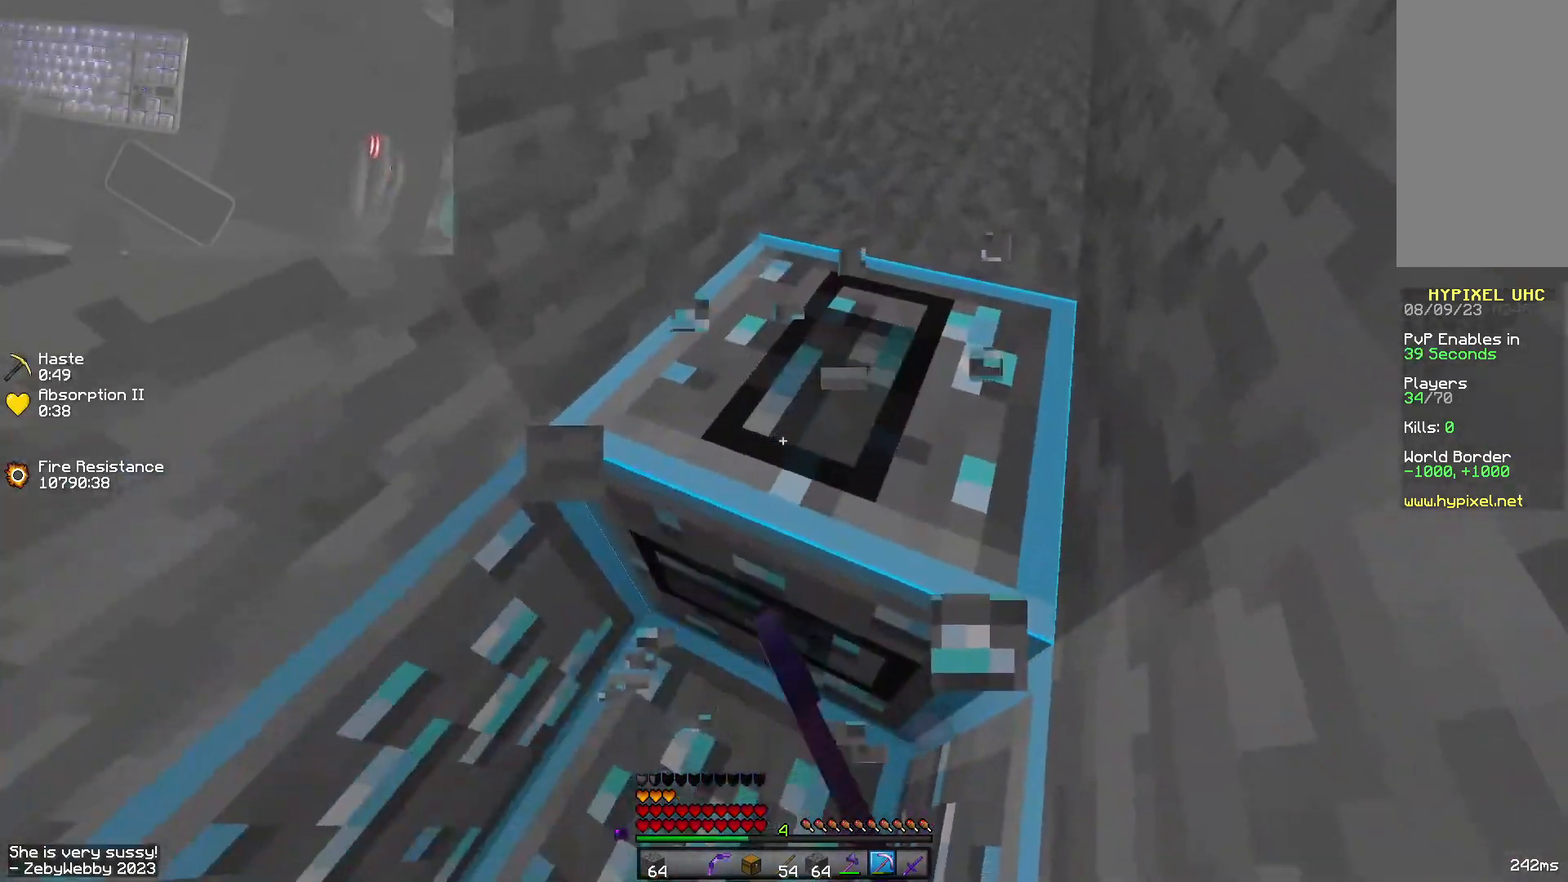
{"keys": [], "mouse": ["left"], "events": [[17, "d", "down"], [367, "d", "up"]]}
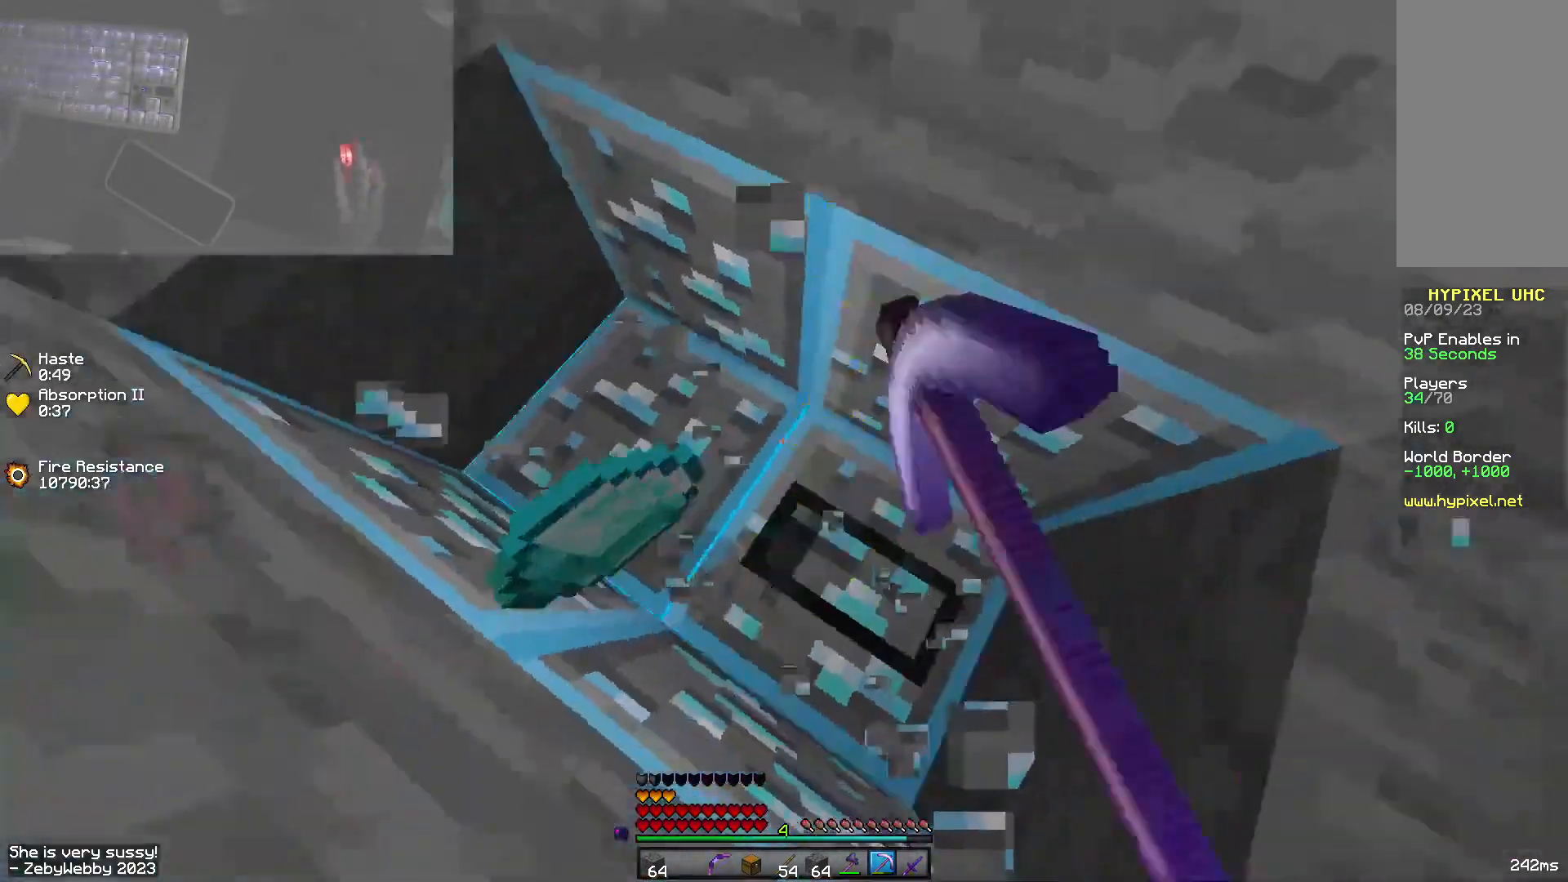
{"keys": [], "mouse": ["left"], "events": [[134, "d", "down"], [217, "d", "up"]]}
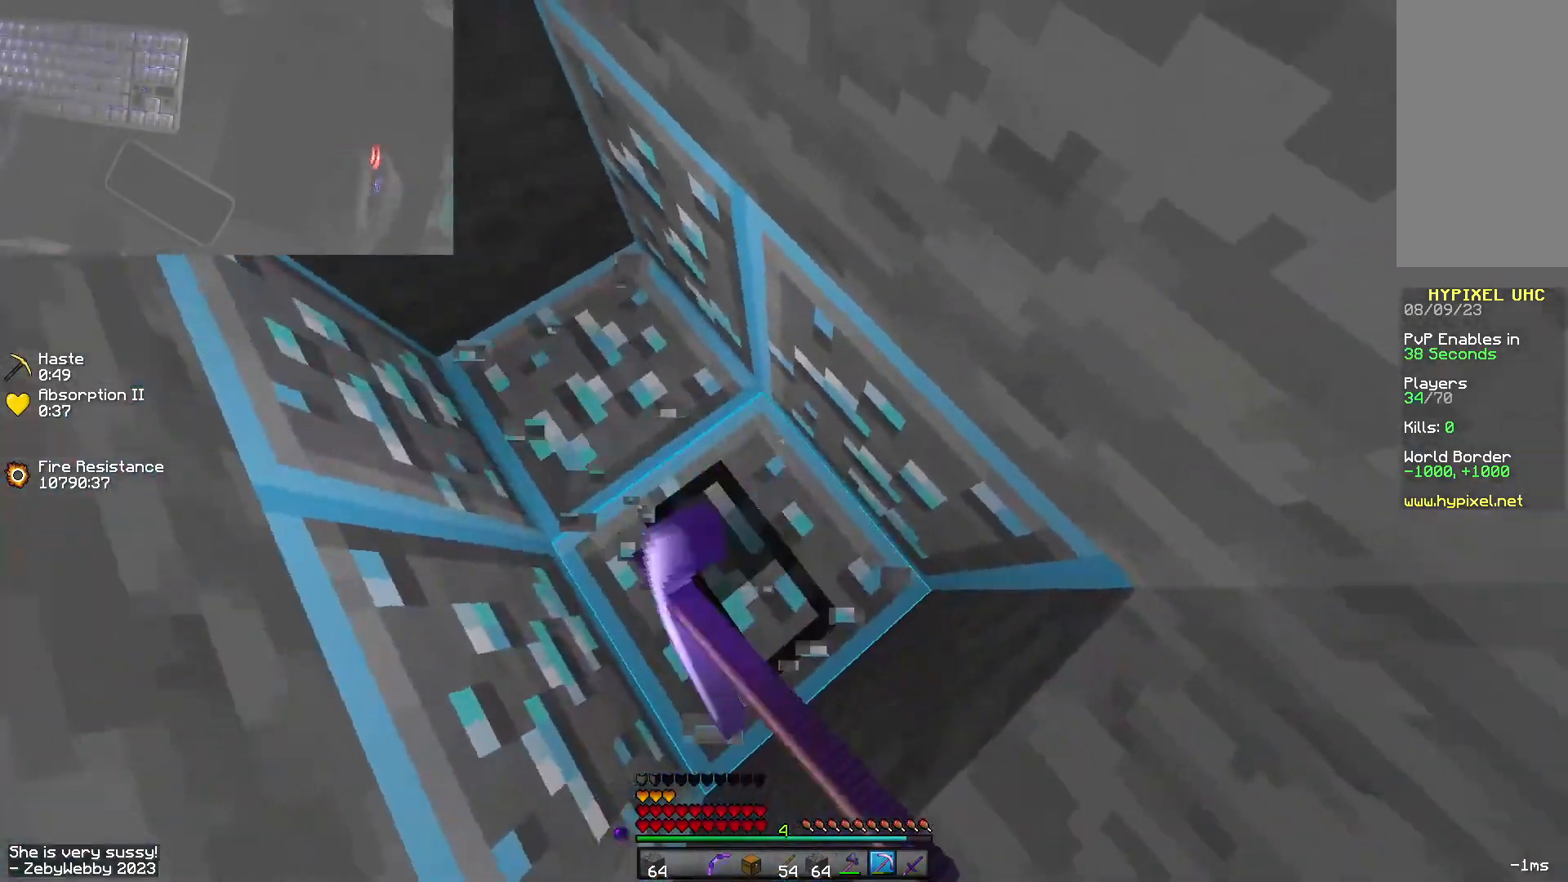
{"keys": [], "mouse": ["left"], "events": [[200, "d", "down"], [317, "d", "up"]]}
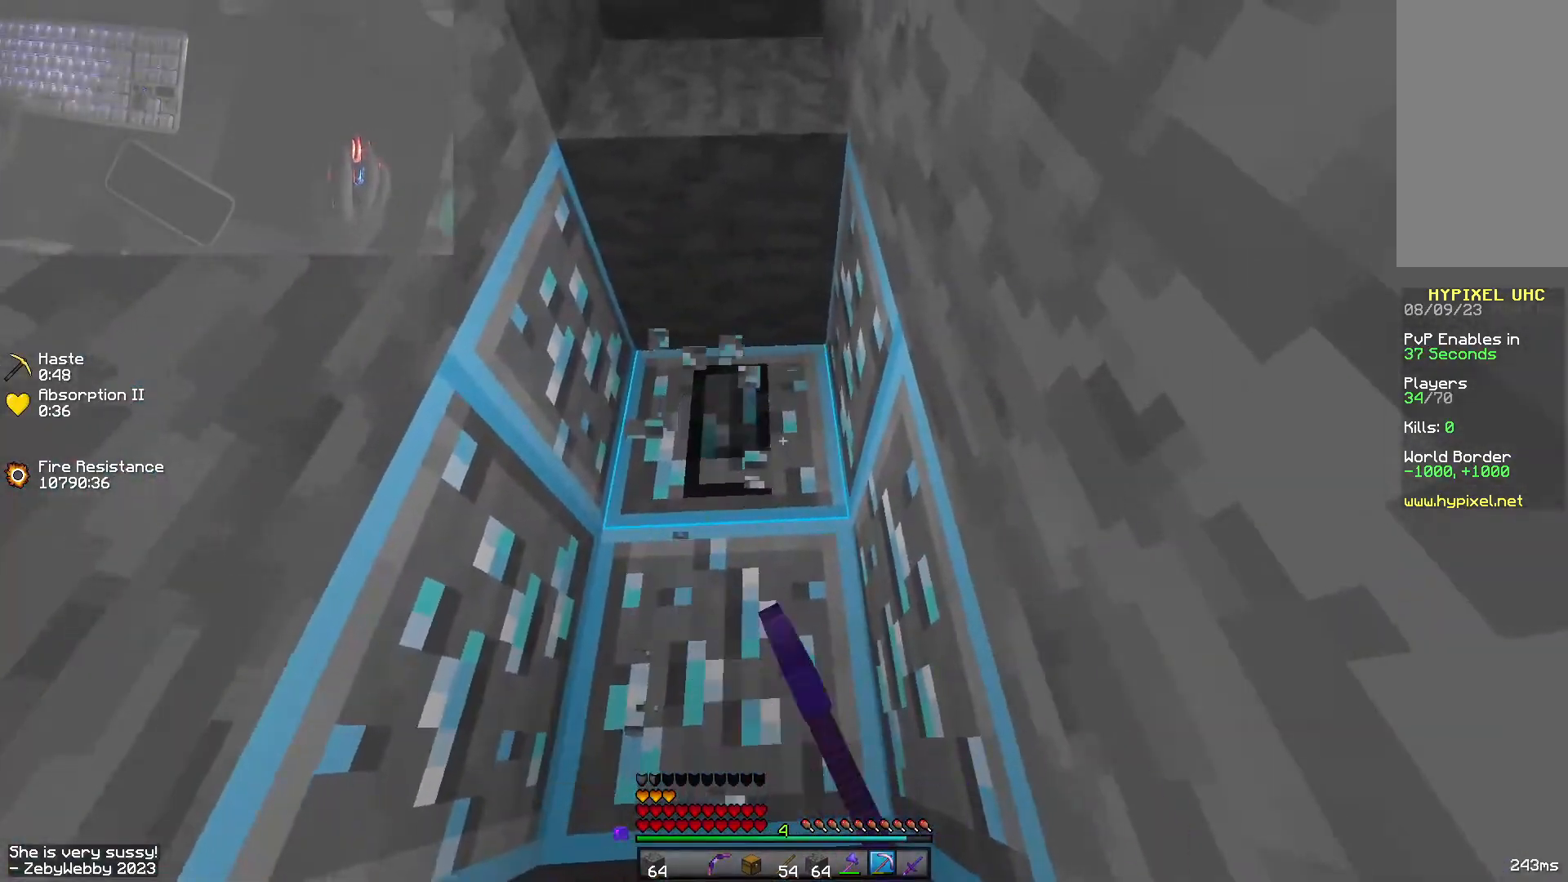
{"keys": [], "mouse": ["left"], "events": [[150, "w", "down"], [184, "a", "down"], [350, "w", "up"], [434, "a", "up"]]}
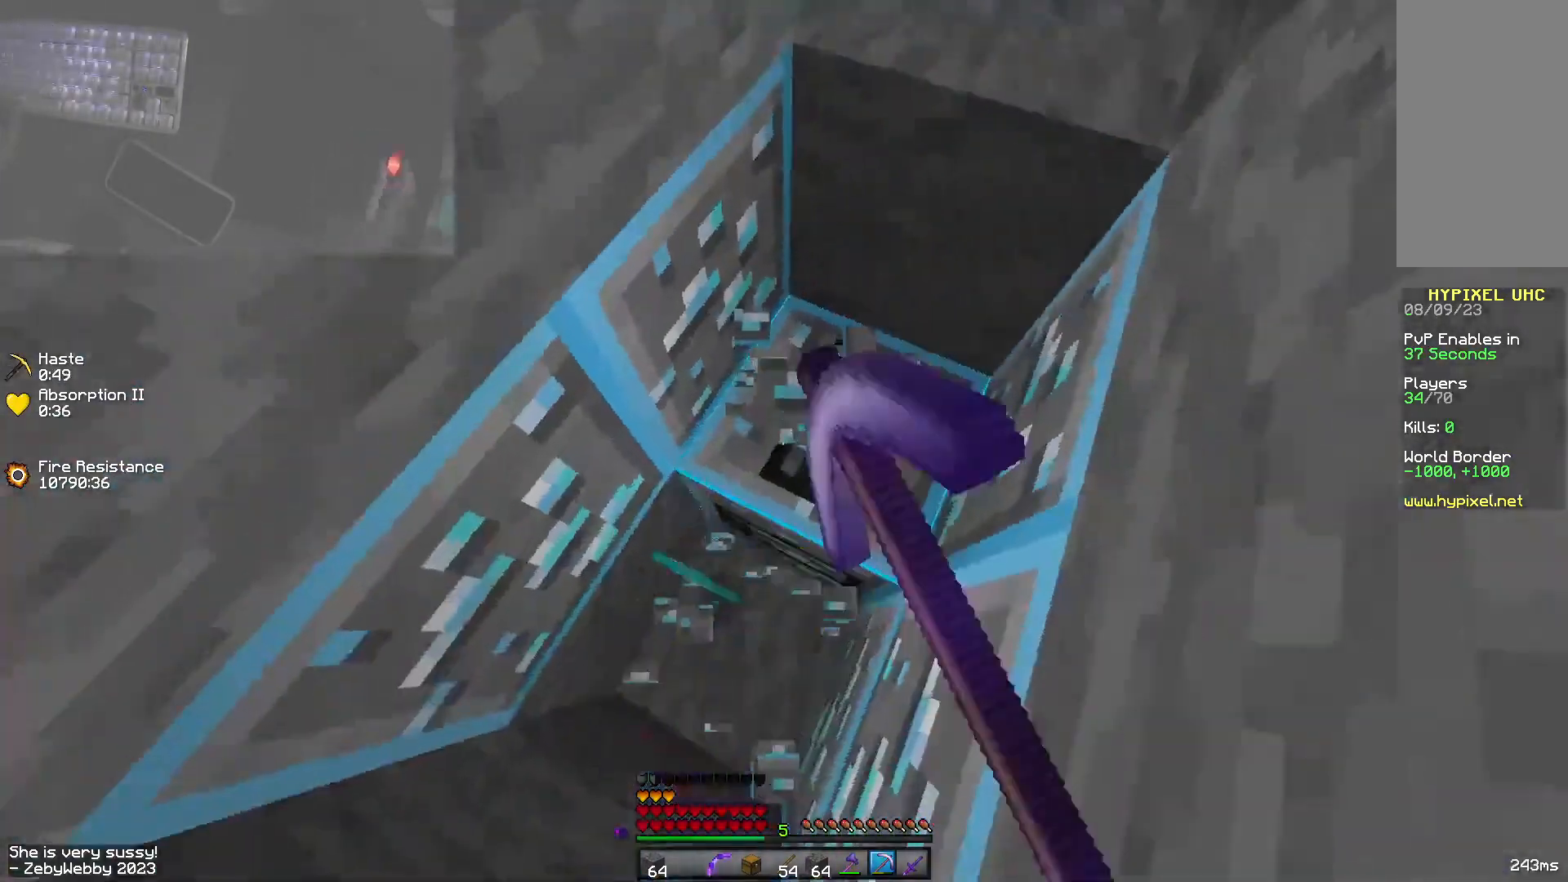
{"keys": ["d"], "mouse": ["left"], "events": [[367, "d", "down"]]}
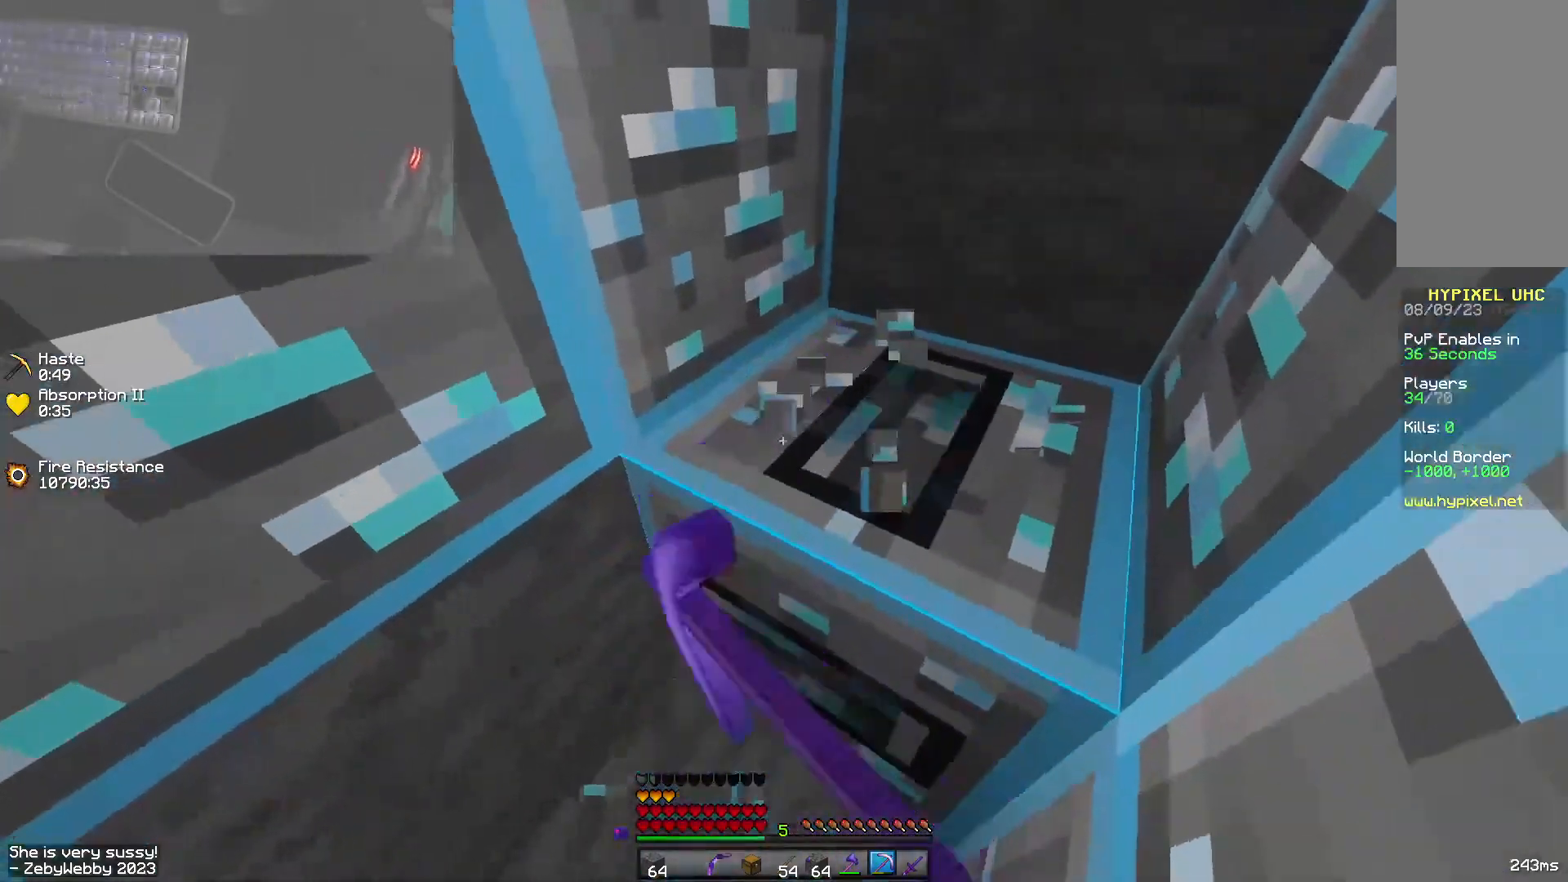
{"keys": [], "mouse": ["left"], "events": [[317, "d", "up"]]}
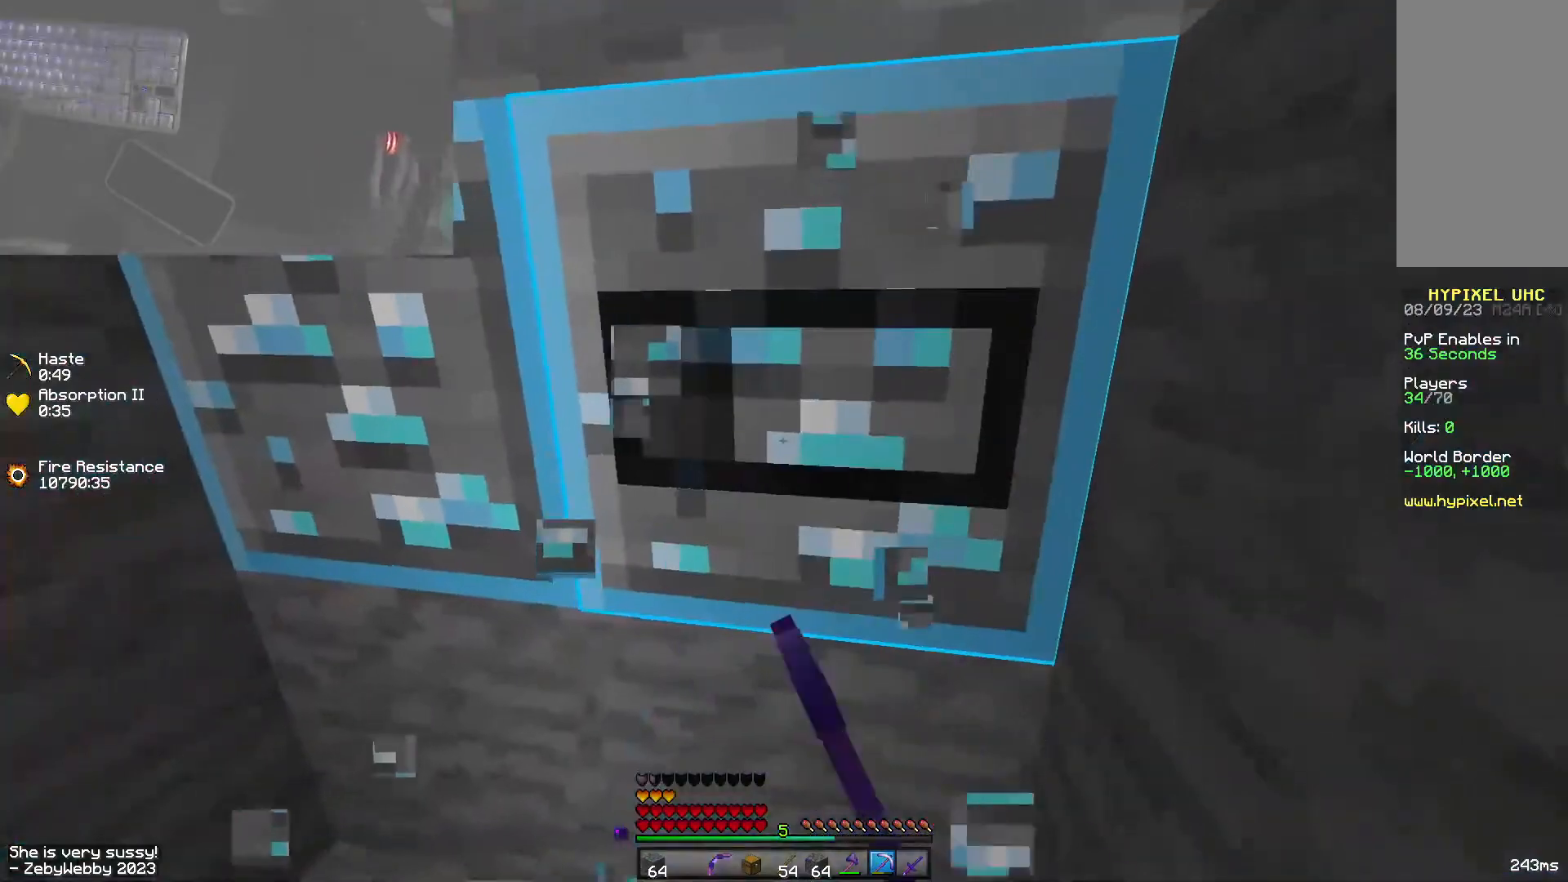
{"keys": ["d"], "mouse": ["left"], "events": [[434, "d", "down"]]}
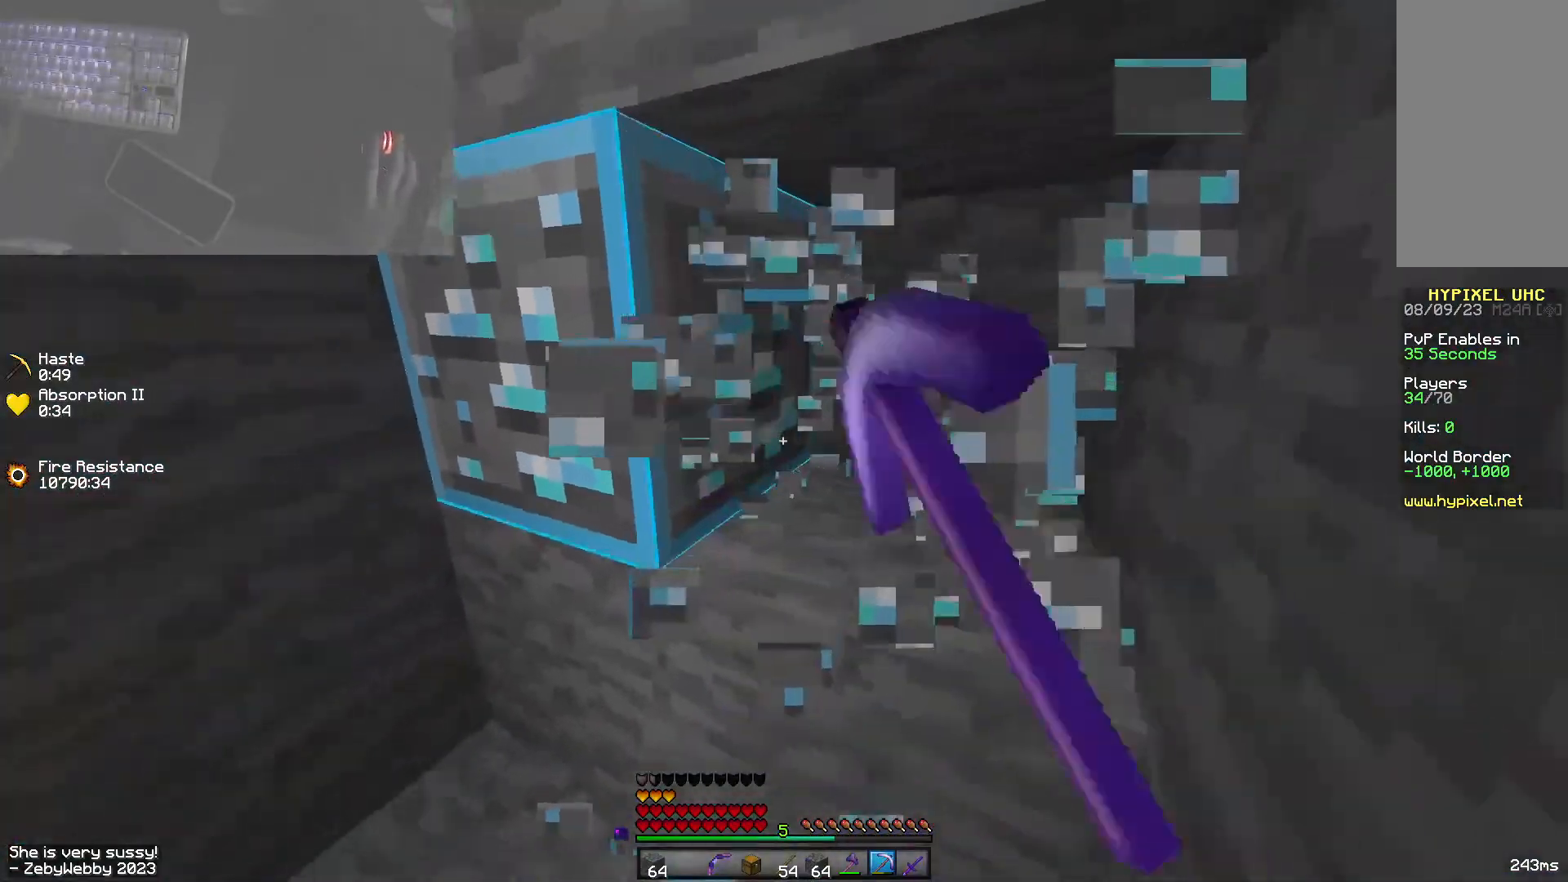
{"keys": ["d"], "mouse": ["left"], "events": [[34, "d", "up"], [450, "d", "down"]]}
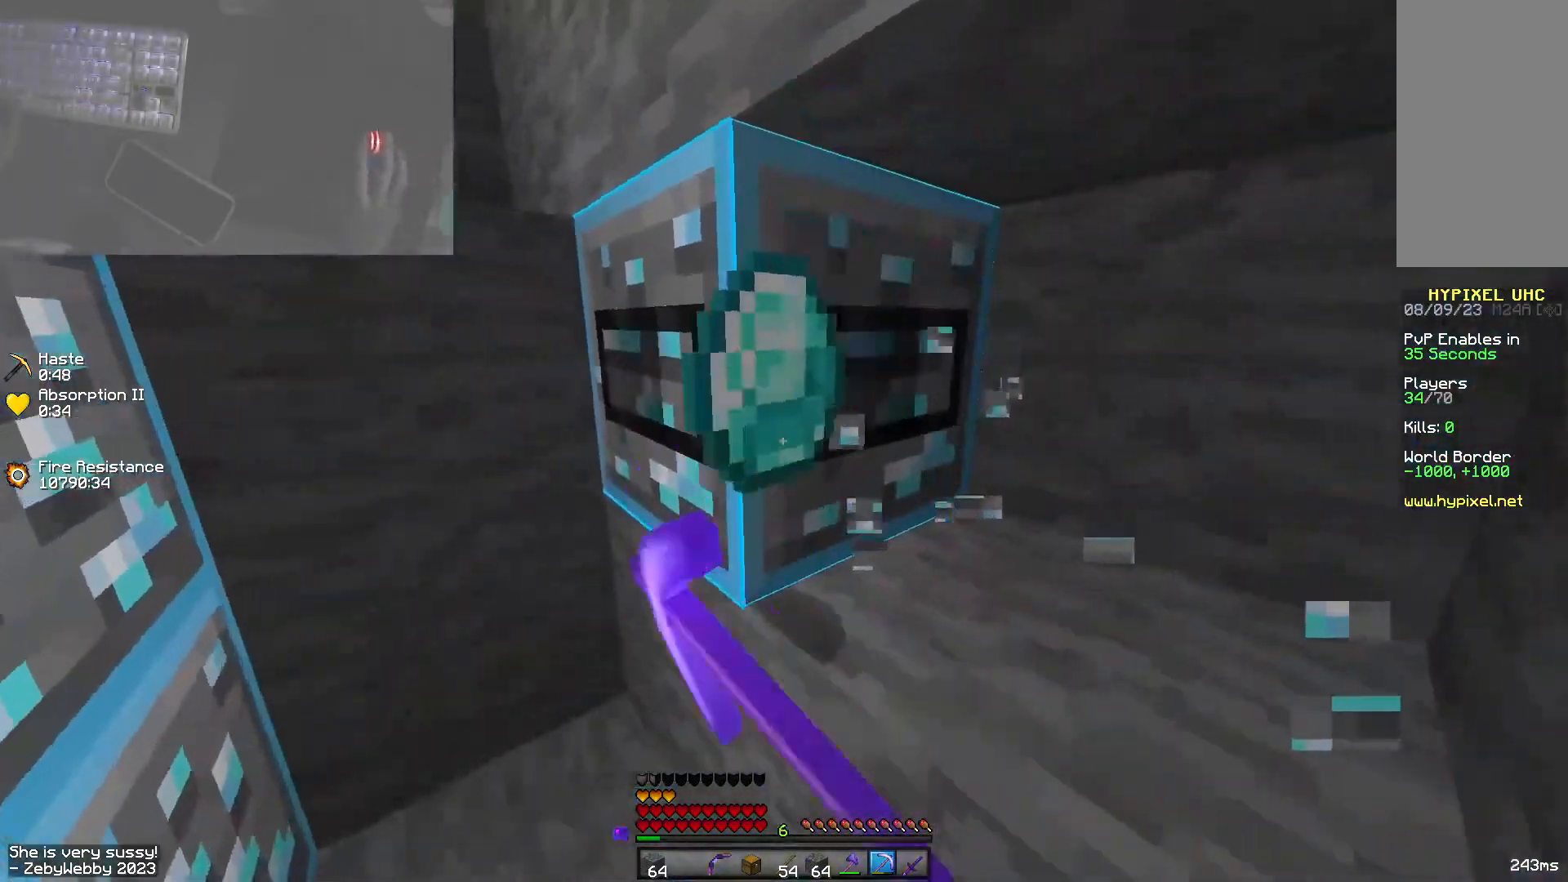
{"keys": [], "mouse": ["left"], "events": [[150, "w", "down"], [267, "w", "up"], [417, "d", "up"]]}
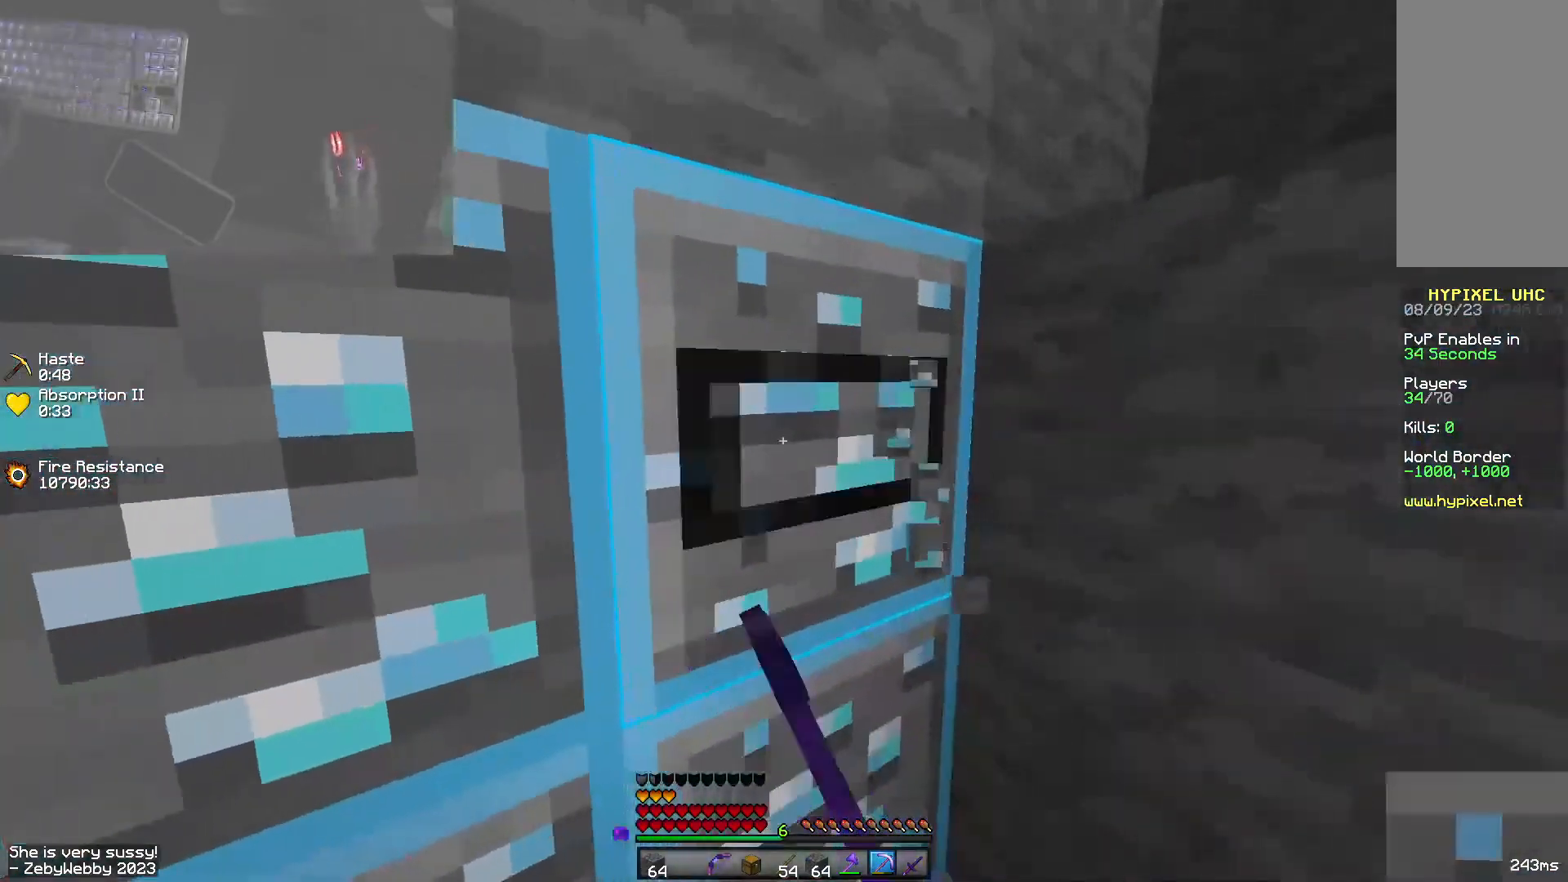
{"keys": [], "mouse": ["left"], "events": [[150, "d", "down"], [217, "d", "up"]]}
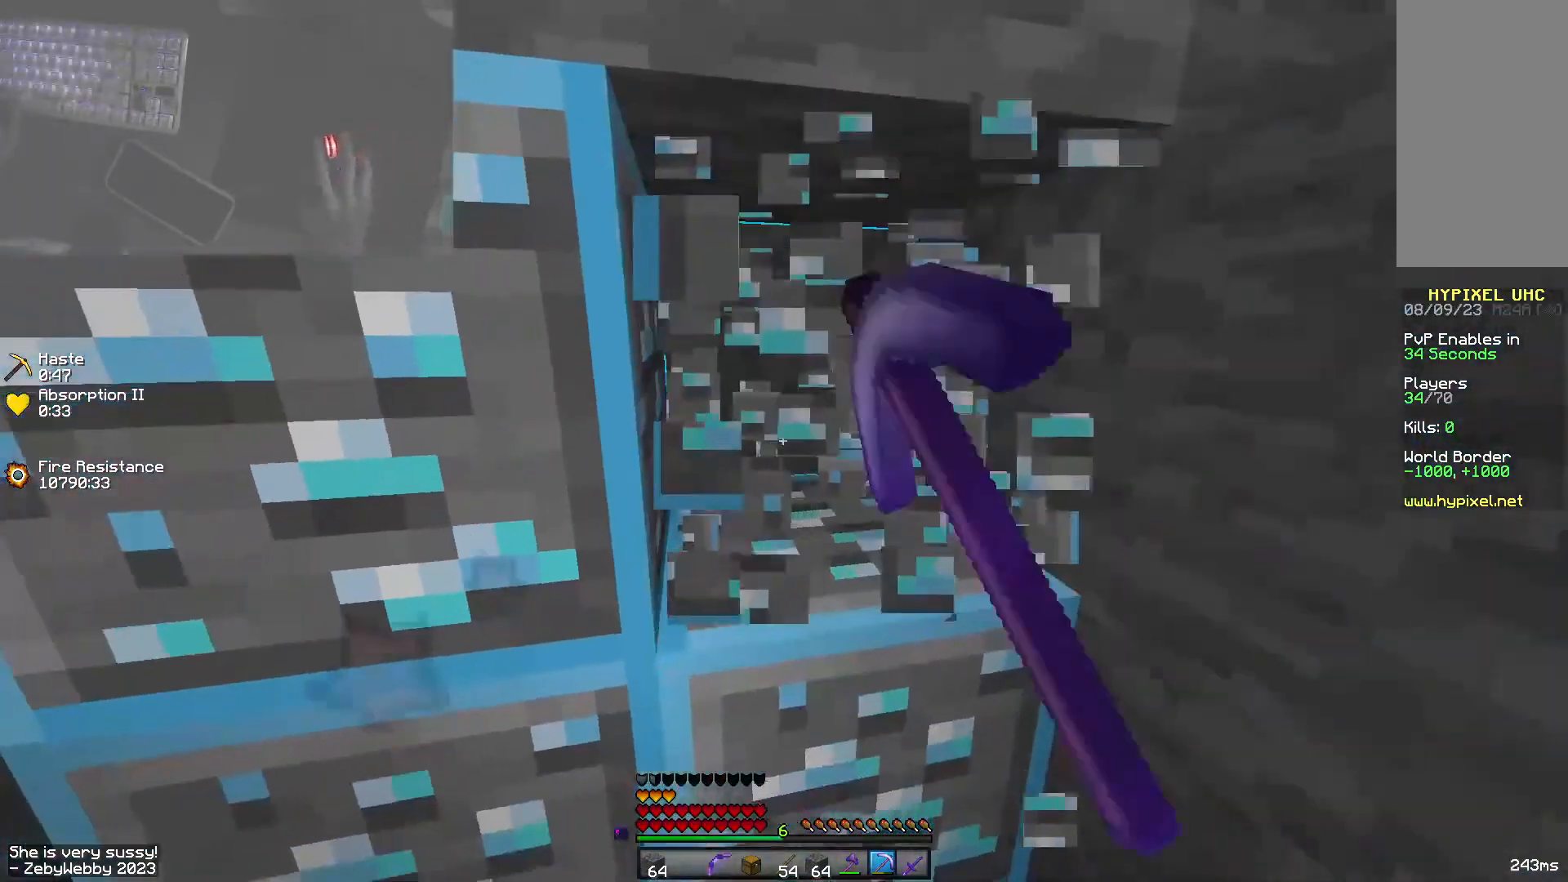
{"keys": [], "mouse": ["left"], "events": [[17, "d", "down"], [234, "d", "up"]]}
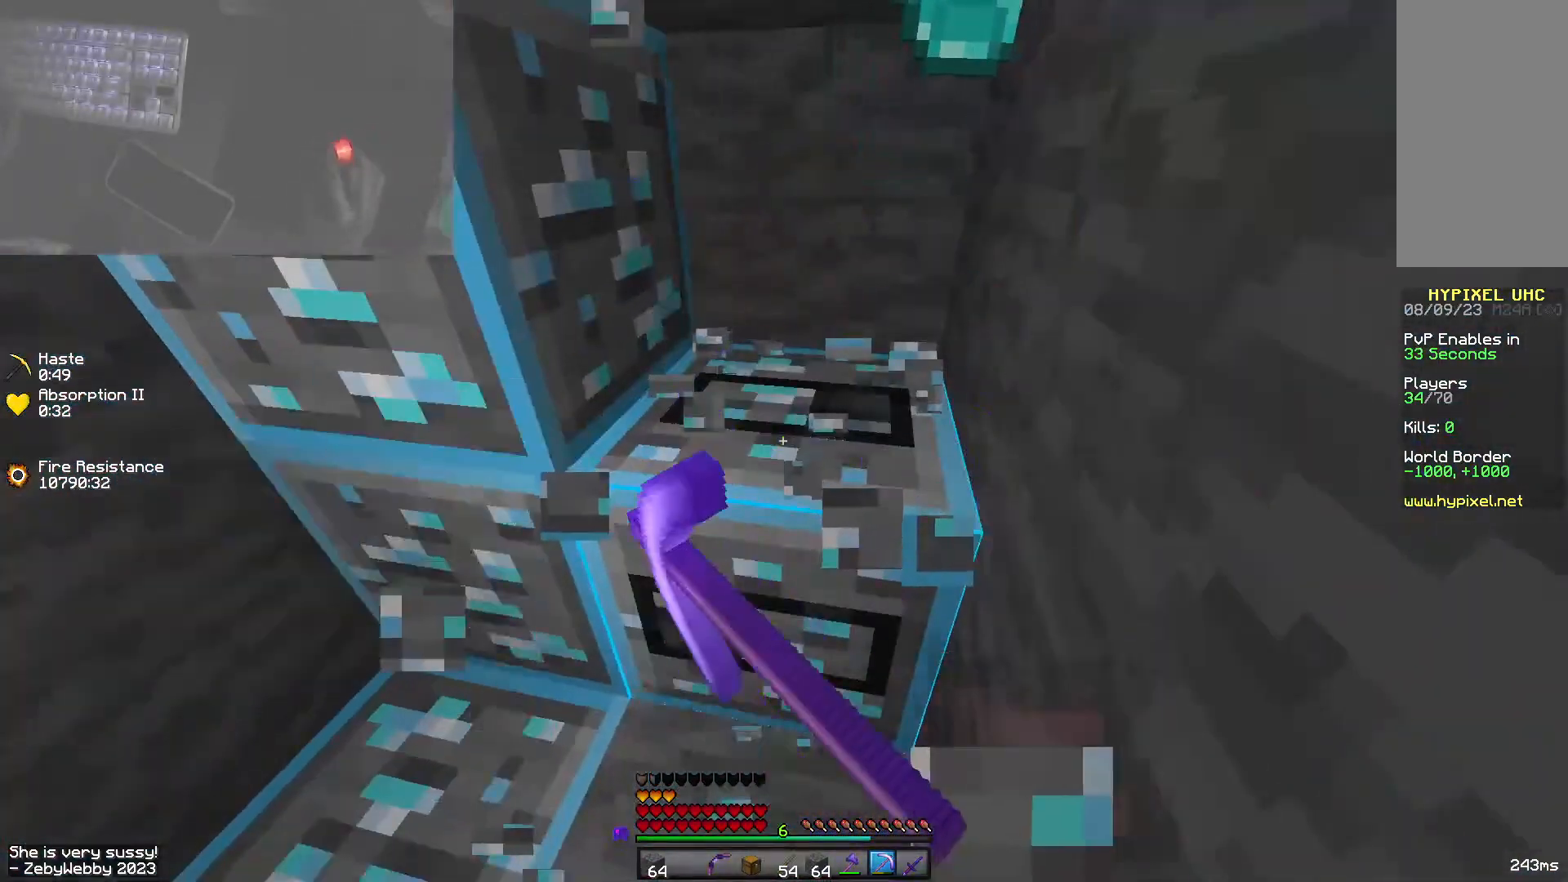
{"keys": ["d"], "mouse": ["left"], "events": [[134, "d", "down"]]}
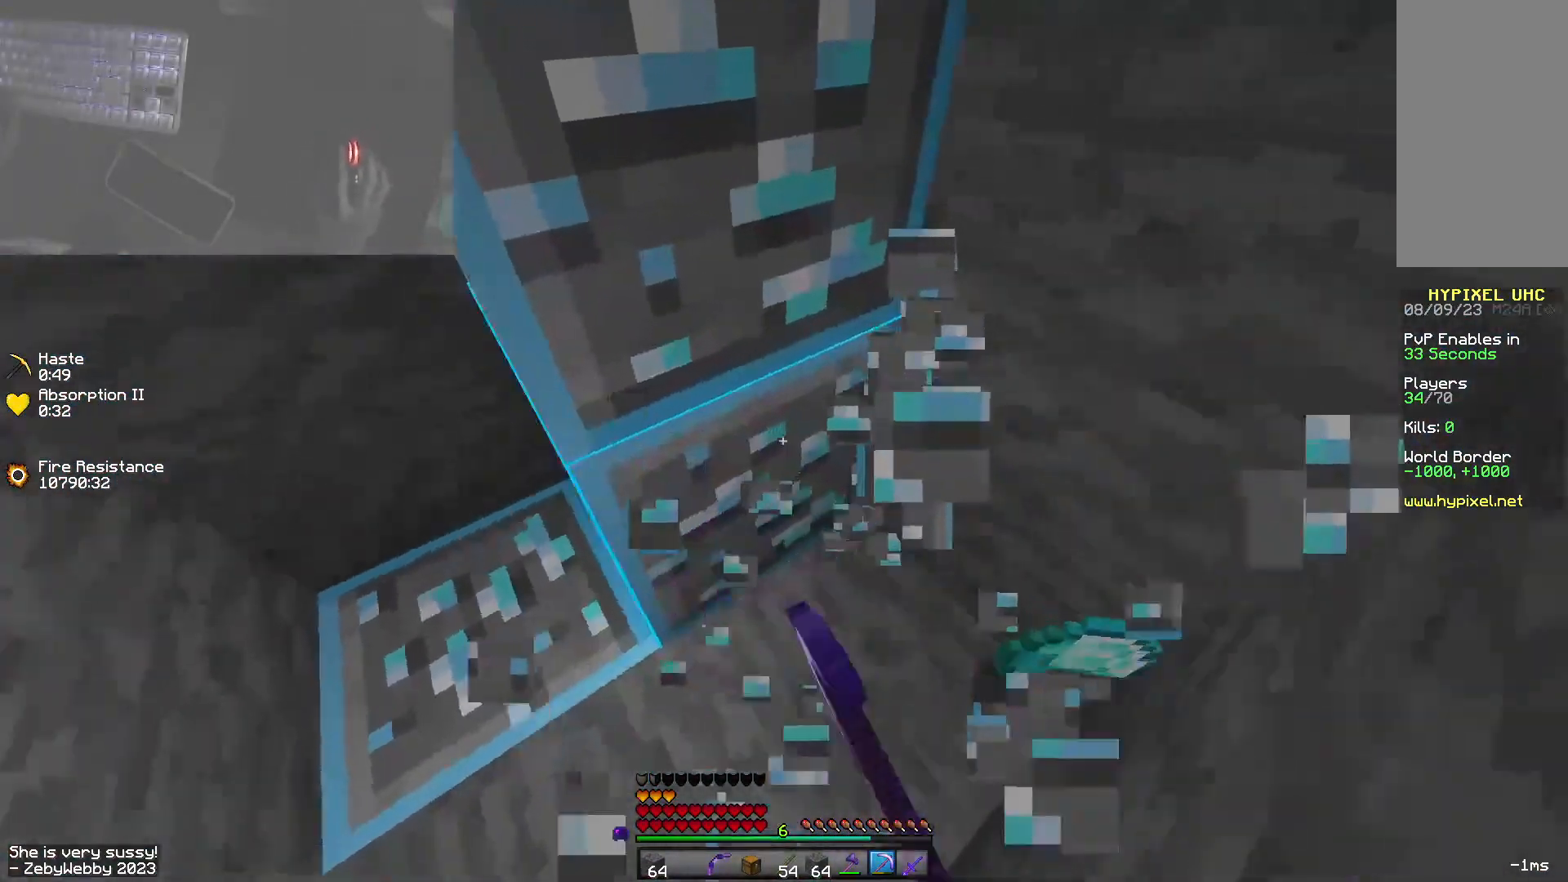
{"keys": ["s"], "mouse": ["left"], "events": [[34, "d", "up"], [384, "s", "down"]]}
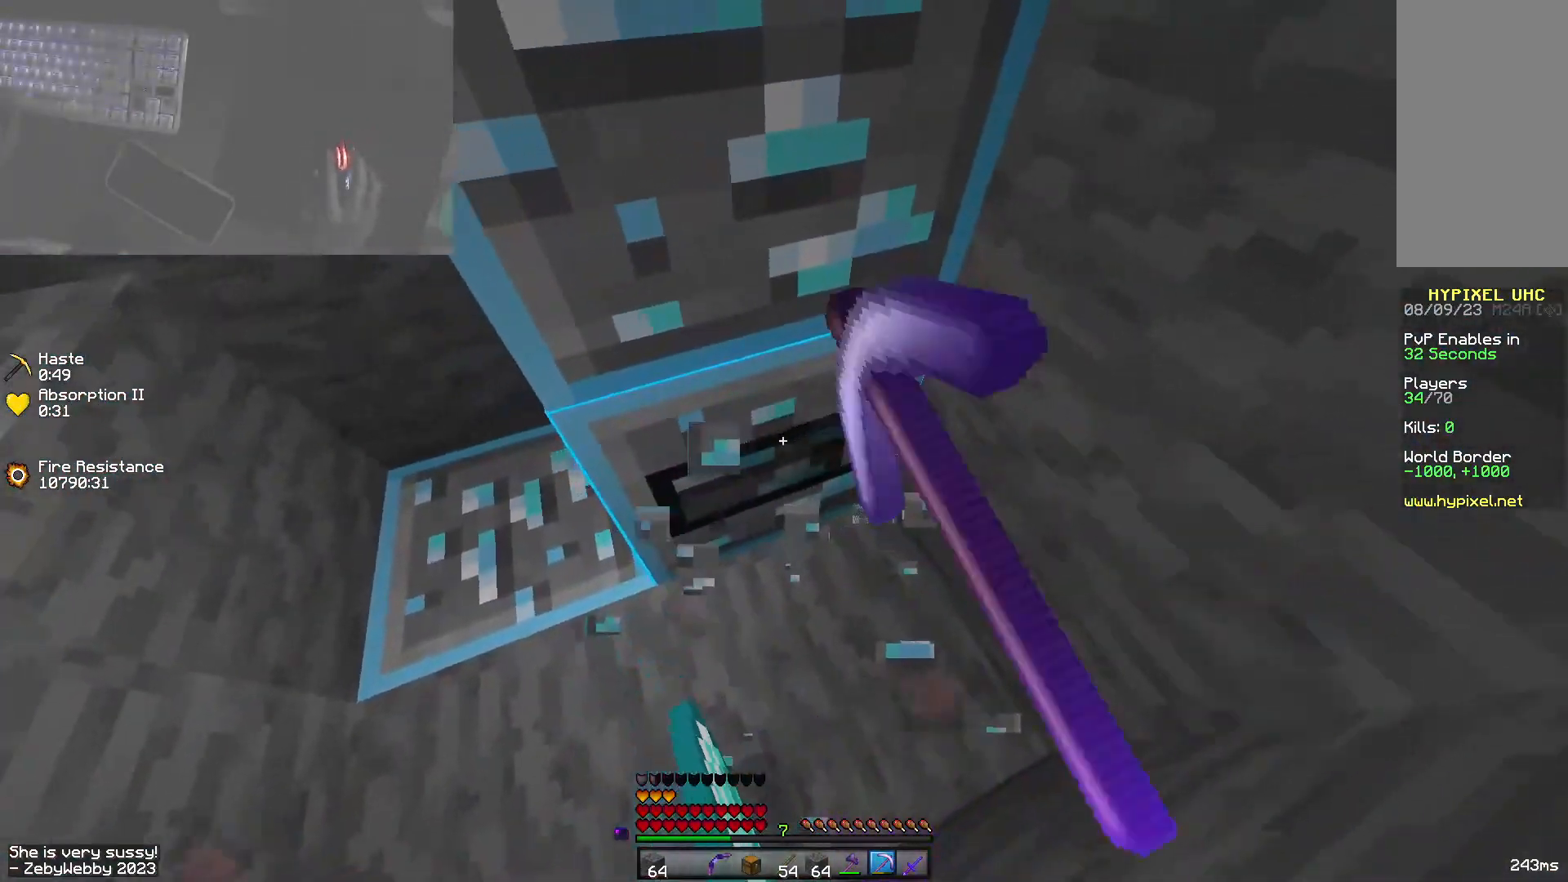
{"keys": [], "mouse": ["left"], "events": [[17, "s", "up"], [34, "a", "down"], [234, "a", "up"]]}
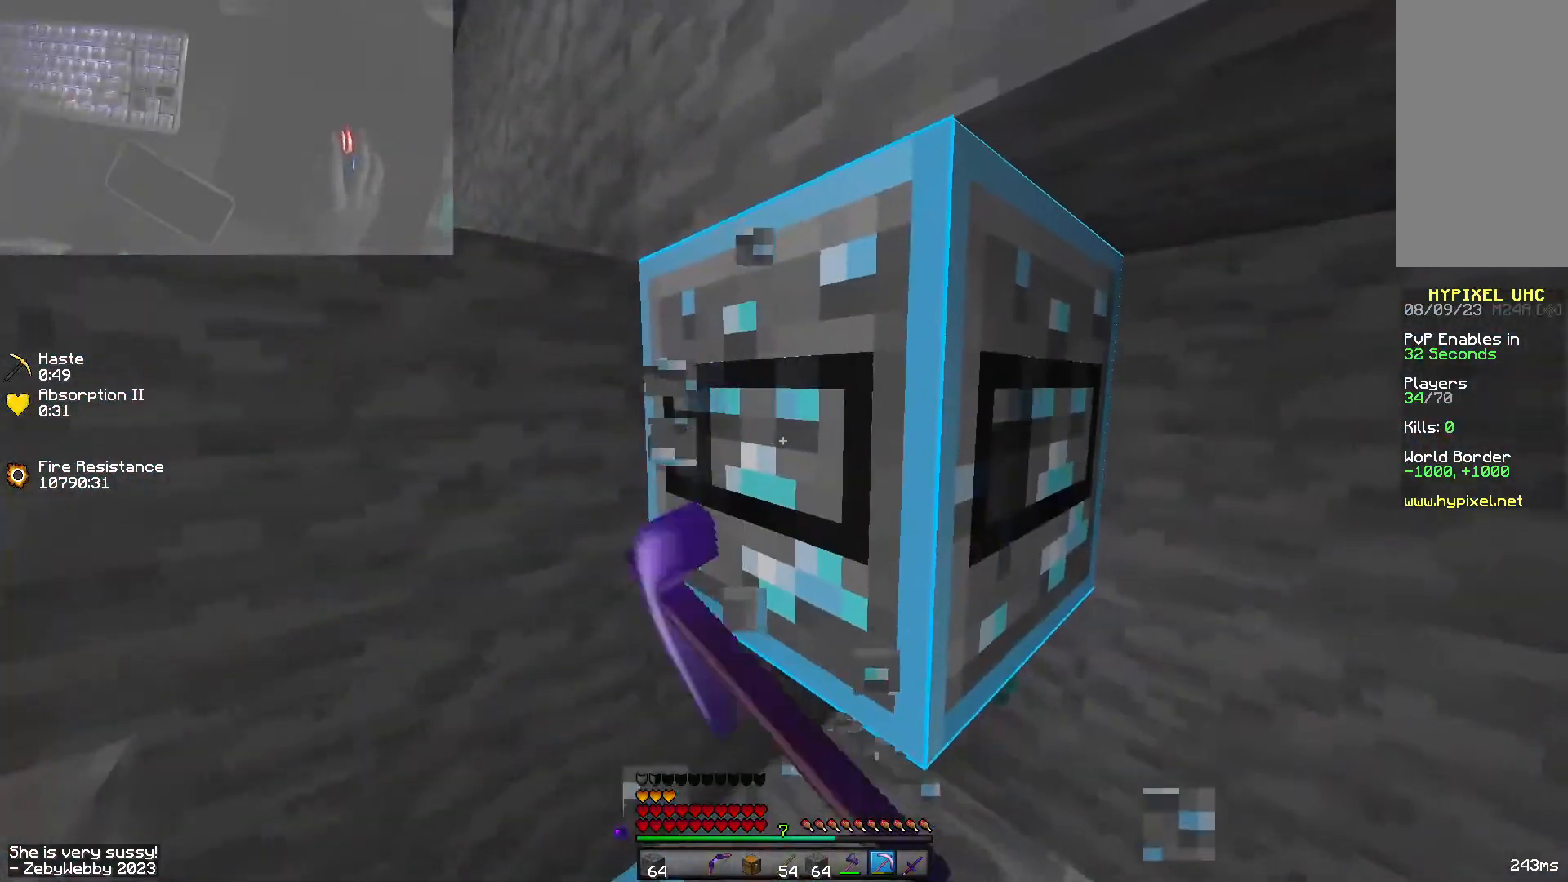
{"keys": ["a"], "mouse": ["left"], "events": [[350, "a", "down"]]}
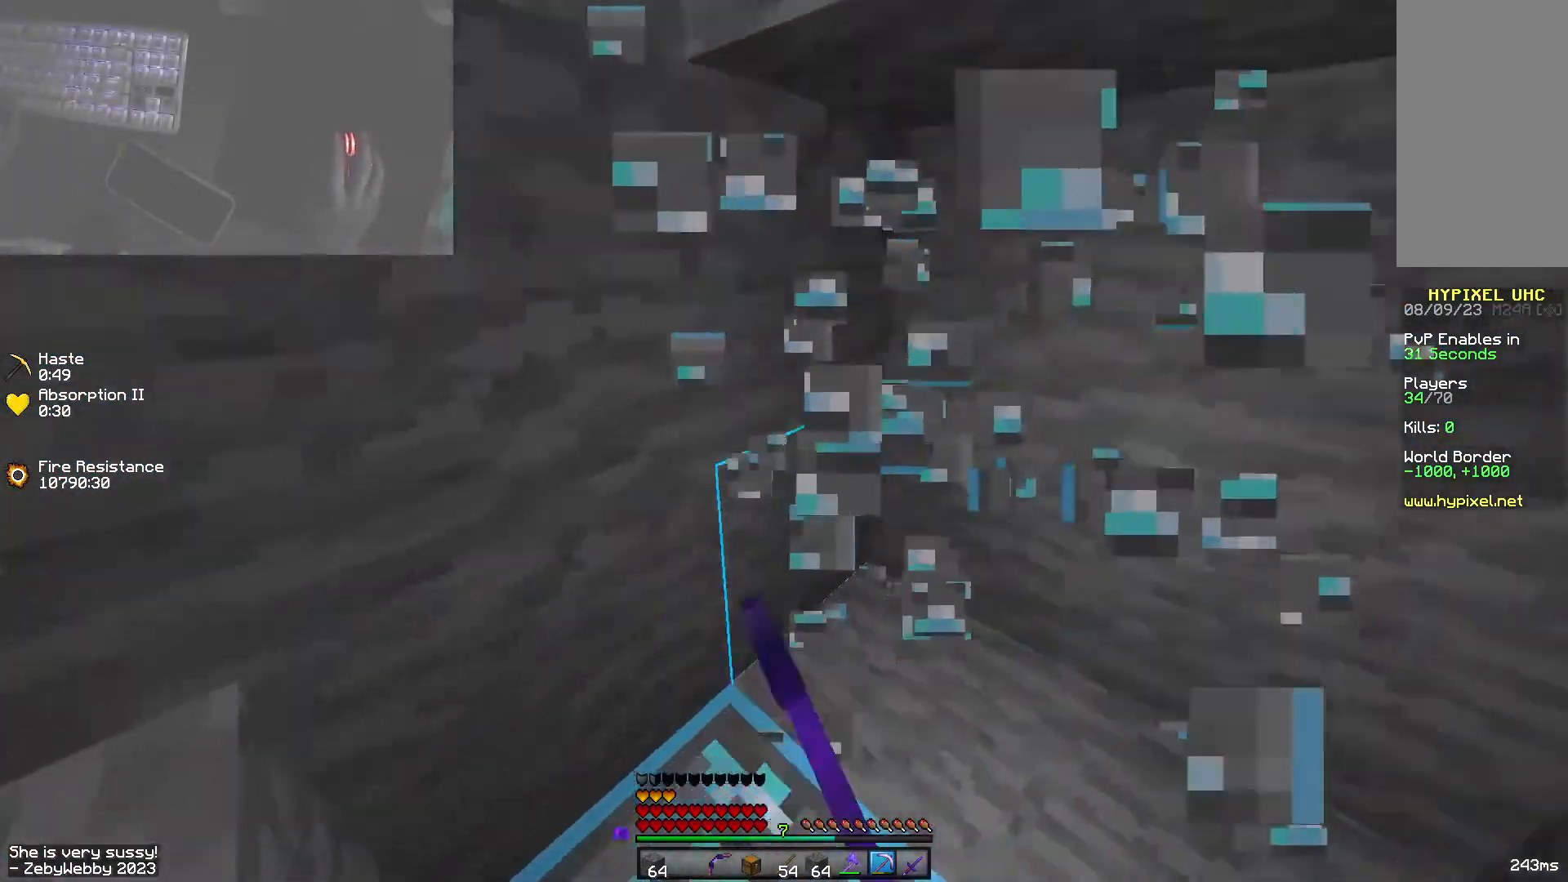
{"keys": [], "mouse": ["left"], "events": [[84, "a", "up"]]}